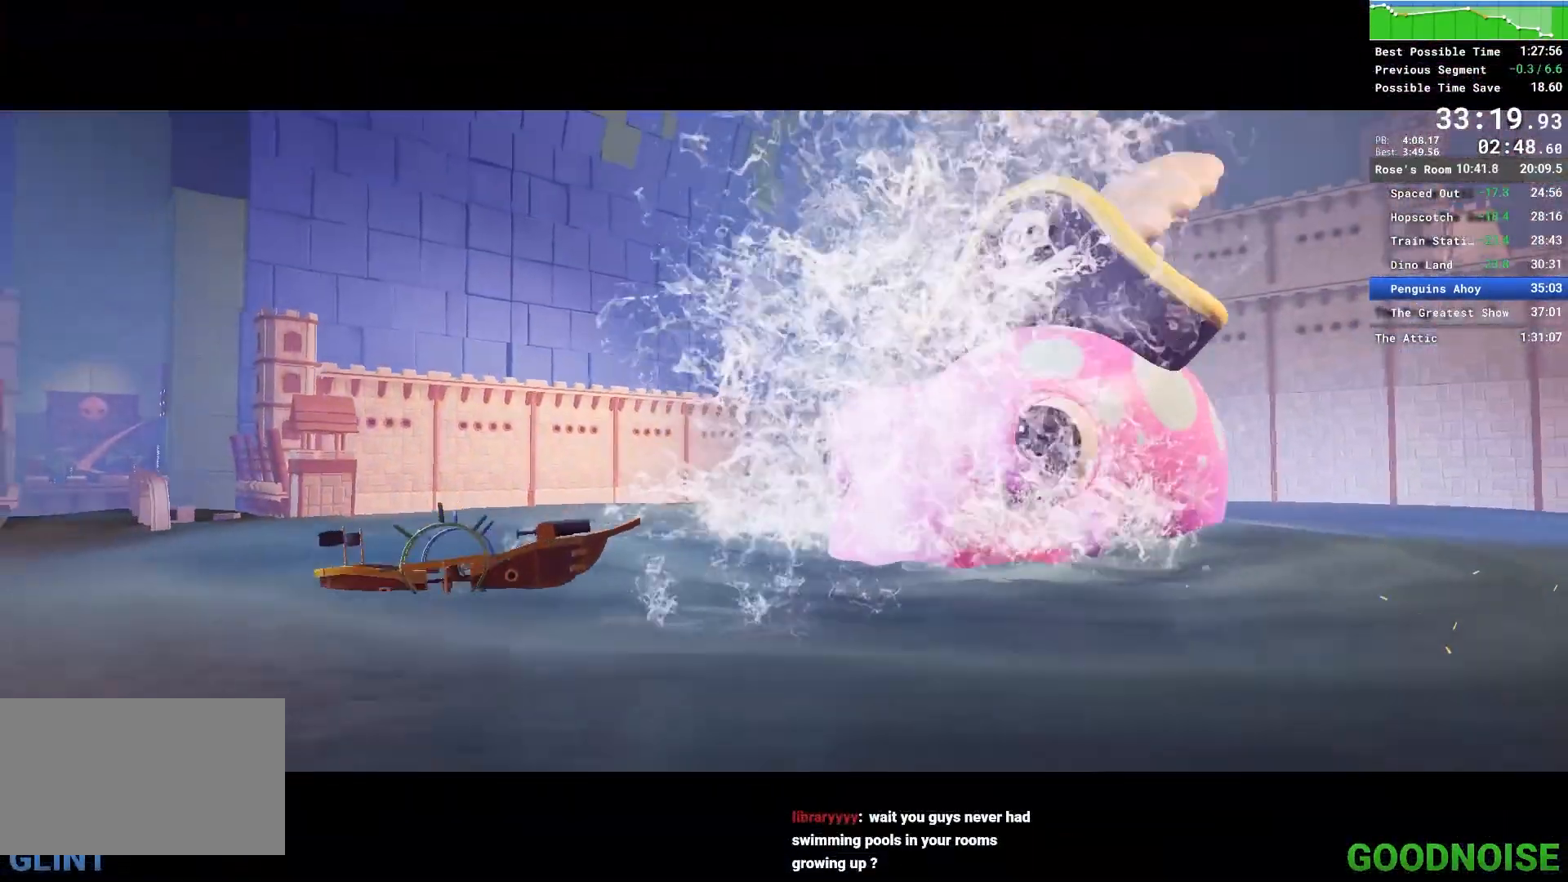
Gameplay with keyboard and mouse; each line is a JSON object with the keys and mouse buttons held at the frame after it. "events" lists presses ("down") and releases ("up") of "1", "2", "3", "4", "5", "a", "alt", "c", "caps_lock", "ctrl", "d", "e", "escape", "f", "q", "r", "s", "shift", "space", "tab", "v", "w", "x", "z", "mouse_left", "mouse_middle", "mouse_right", "mouse_wheel_up" and "mouse_wheel_down" between this image and that frame as [ms after this image, input, new state], when the widget could be followed in between. "mouse_left", "mouse_middle", "mouse_right", "mouse_wheel_up", "mouse_wheel_down" = the "left", "middle", "right", "wheel_up", "wheel_down" buttons of the "mouse" list. No other keys are recorded. Not read: mouse_move other_keys.
{"keys": [], "mouse": ["left"], "events": []}
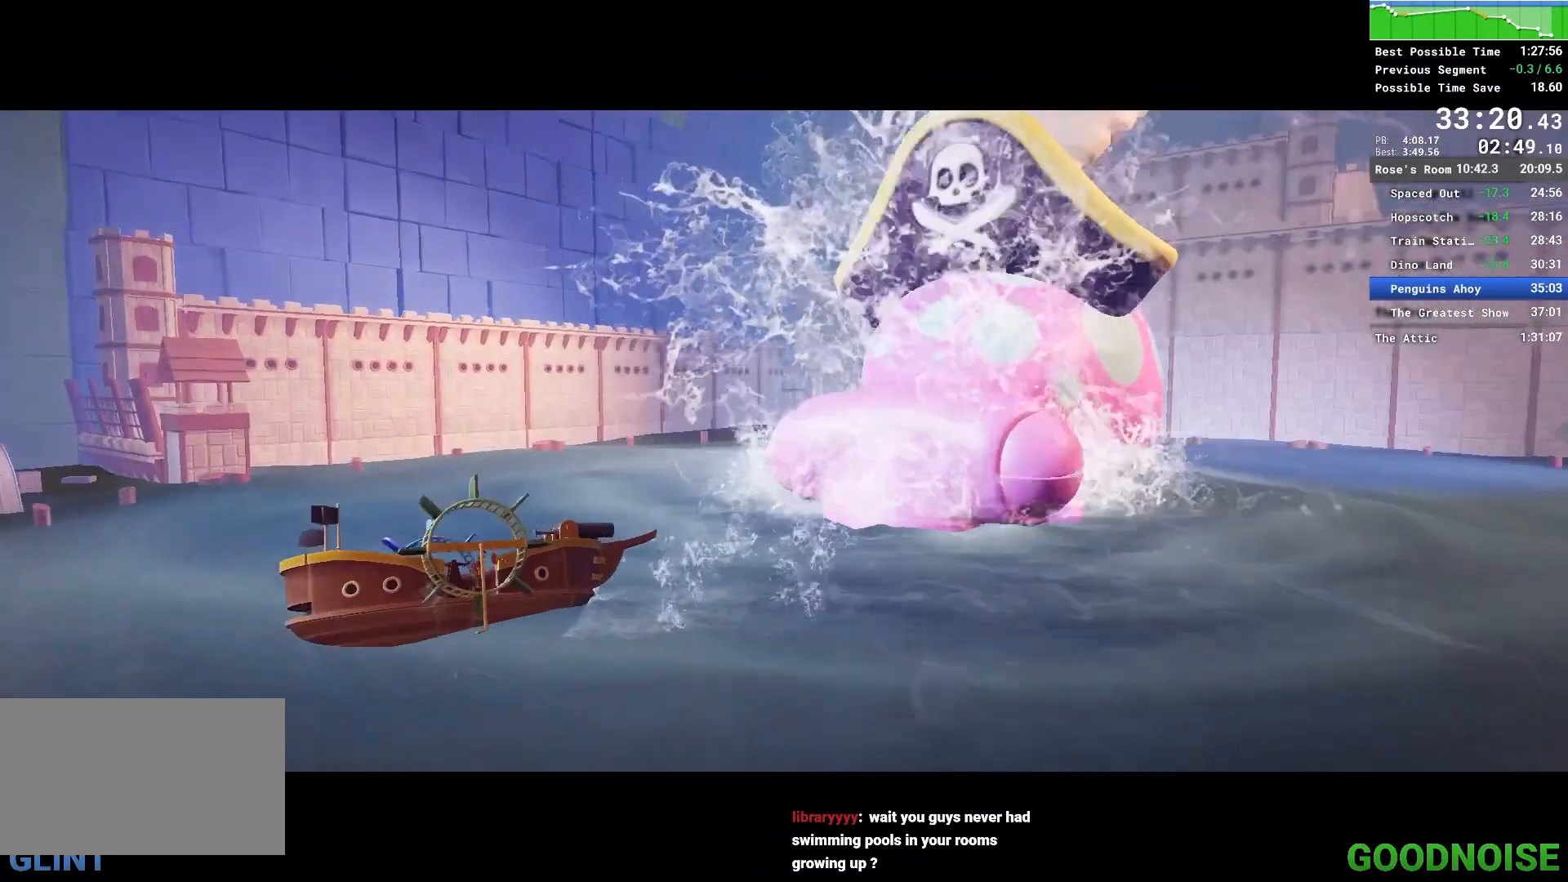
{"keys": [], "mouse": ["left"], "events": []}
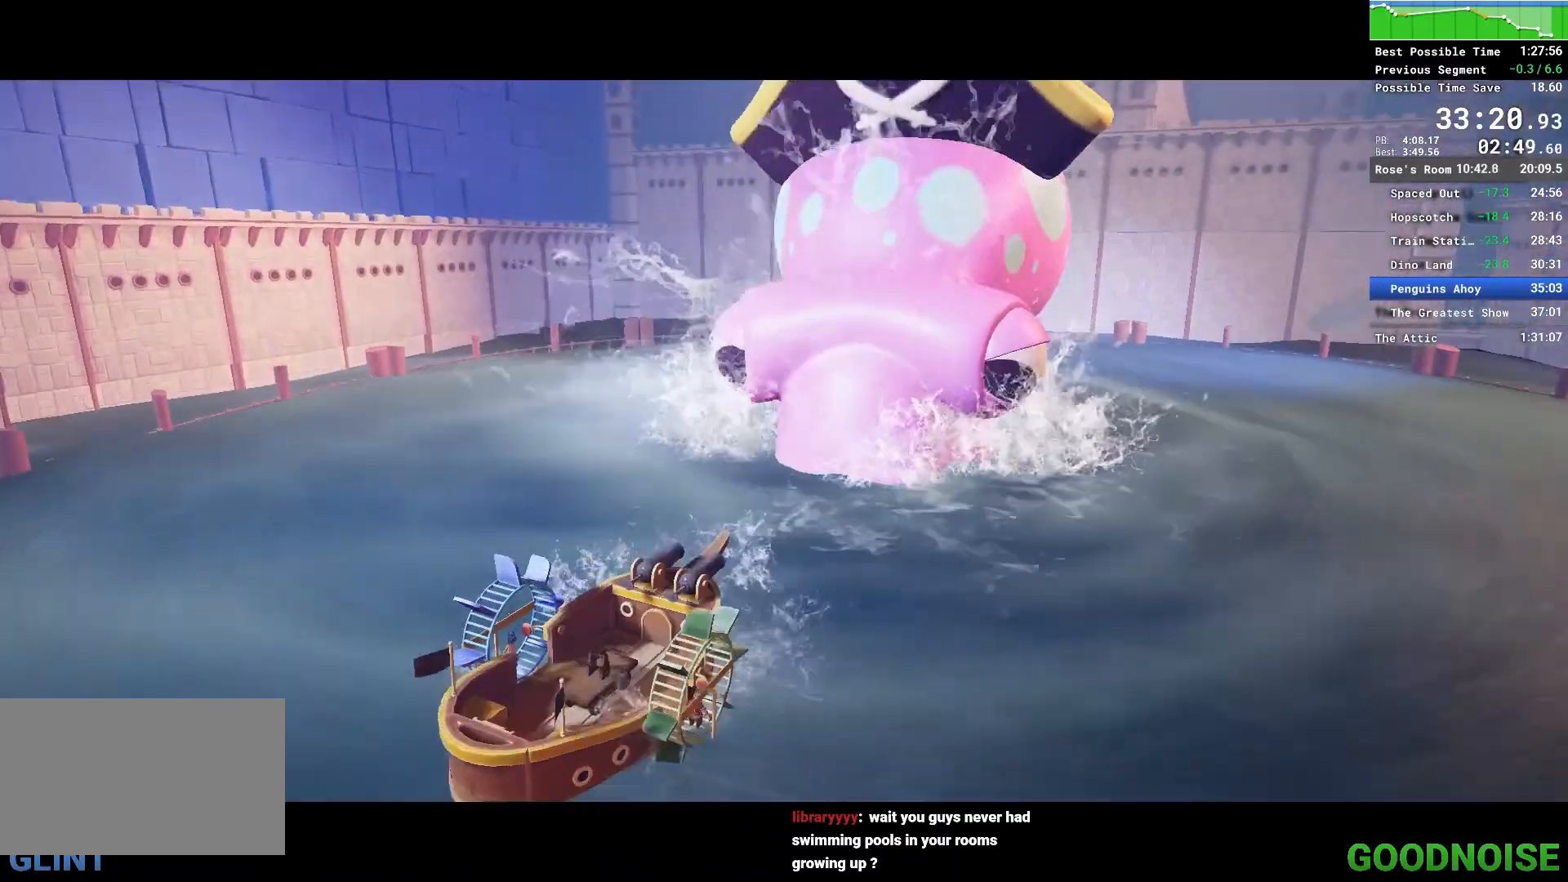
{"keys": ["a"], "mouse": ["left"], "events": [[383, "a", "down"]]}
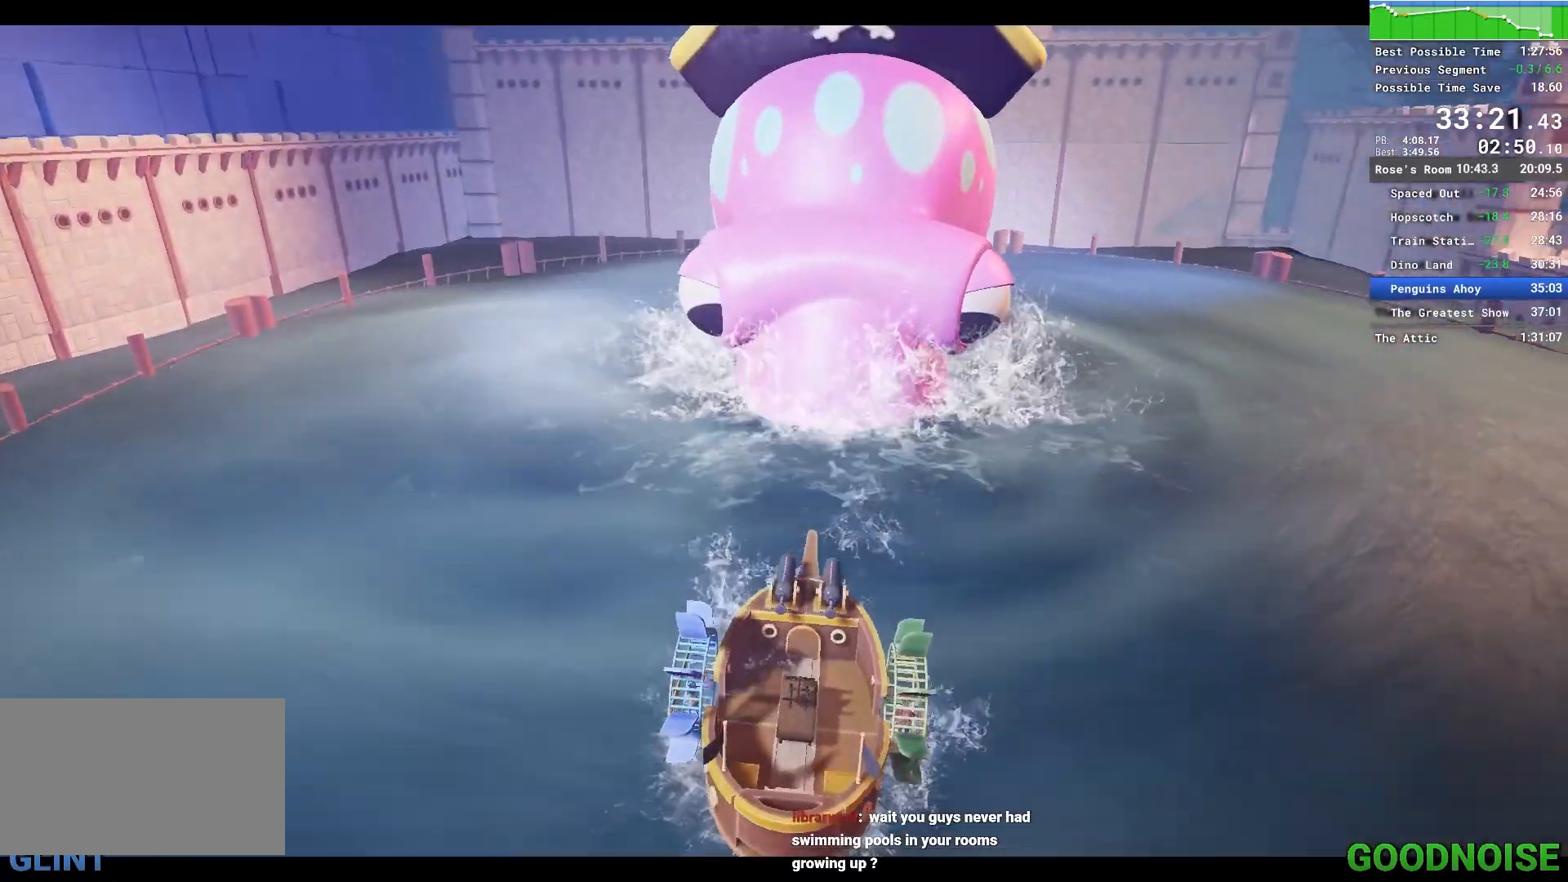
{"keys": ["a"], "mouse": ["left"], "events": []}
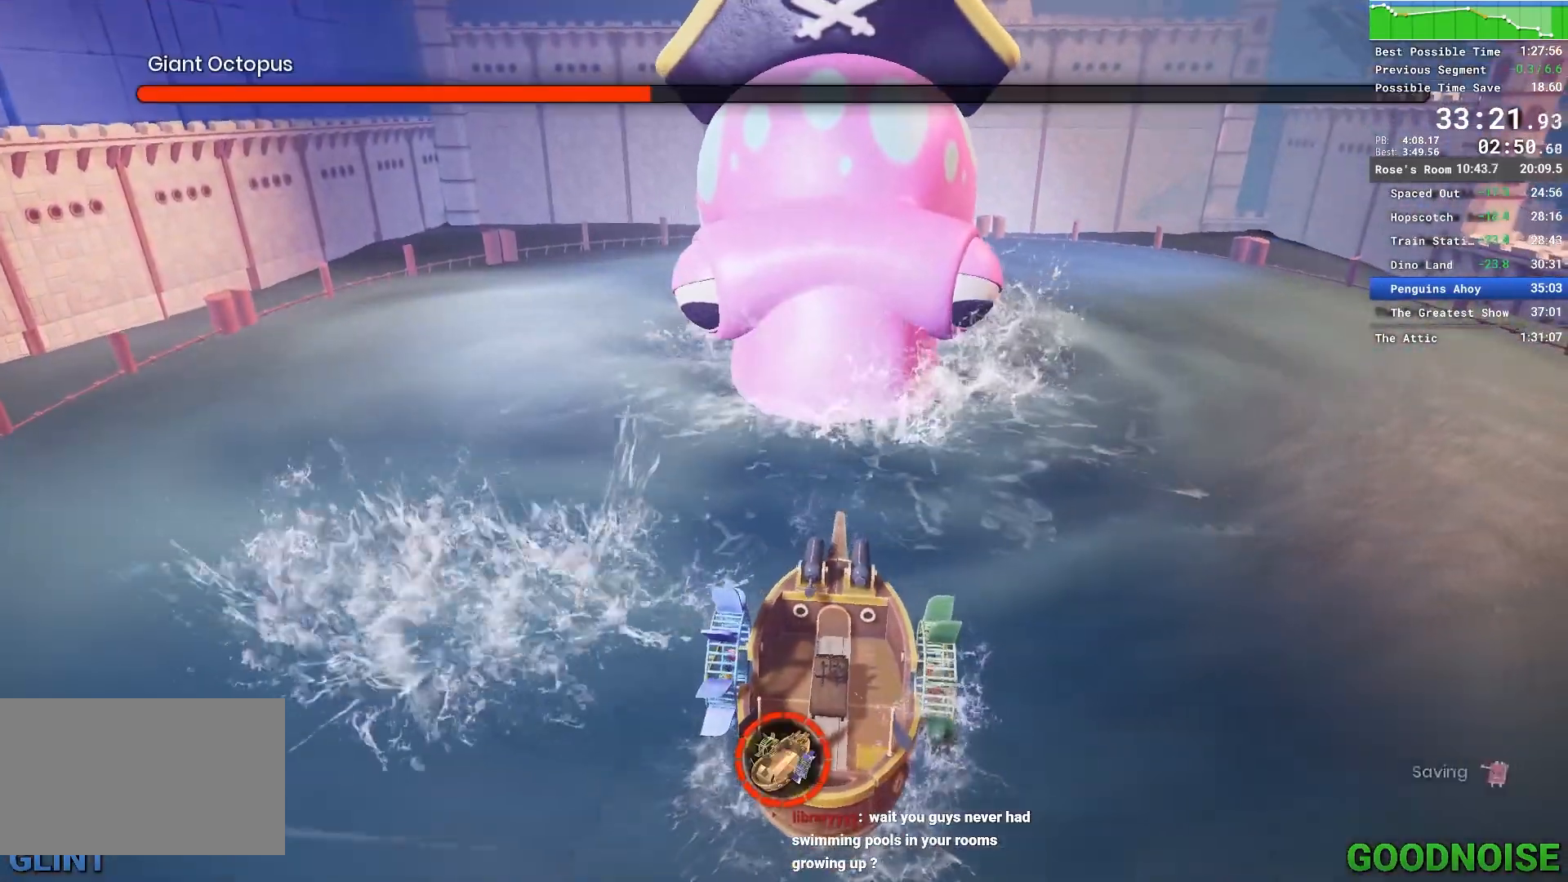
{"keys": [], "mouse": ["left"], "events": [[83, "mouse_left", "up"], [217, "mouse_left", "down"], [367, "a", "up"]]}
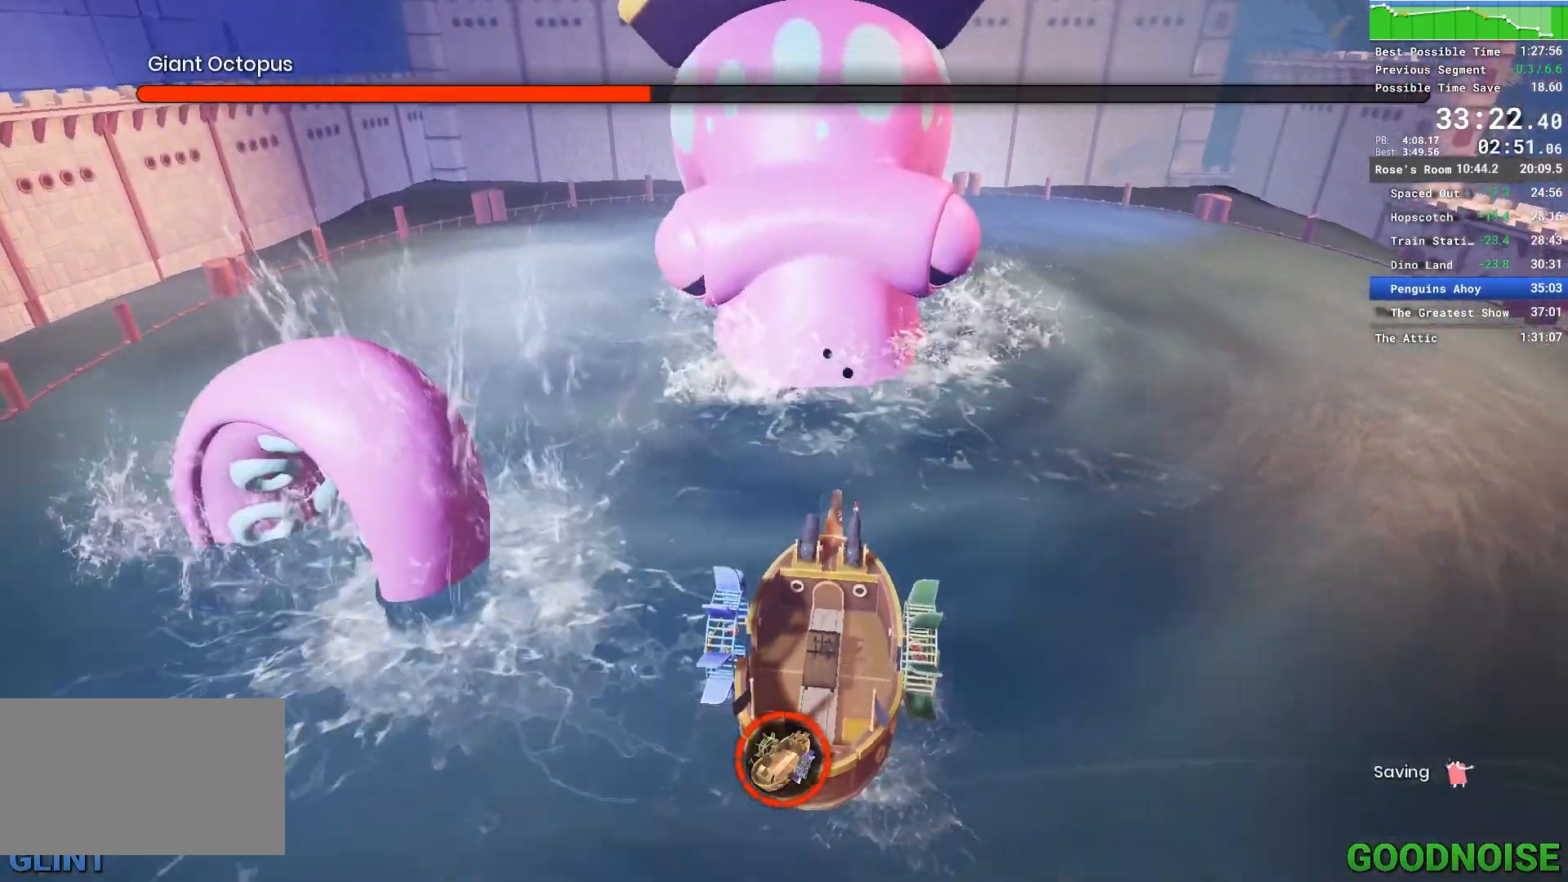
{"keys": ["w"], "mouse": ["left"], "events": [[333, "mouse_left", "up"], [433, "mouse_left", "down"], [433, "w", "down"]]}
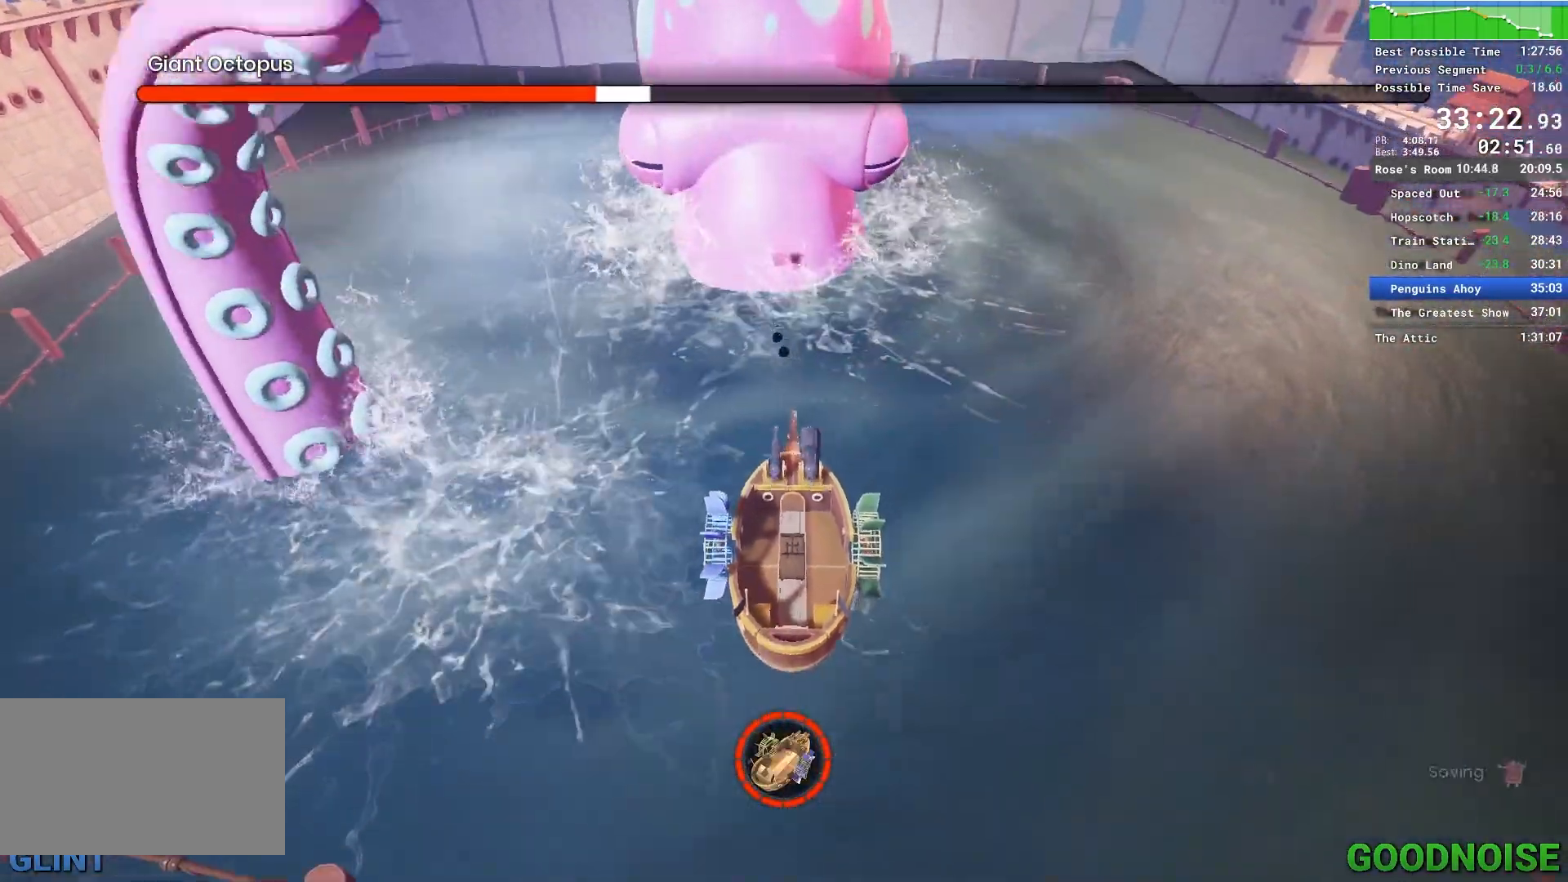
{"keys": [], "mouse": [], "events": [[117, "w", "up"], [483, "mouse_left", "up"]]}
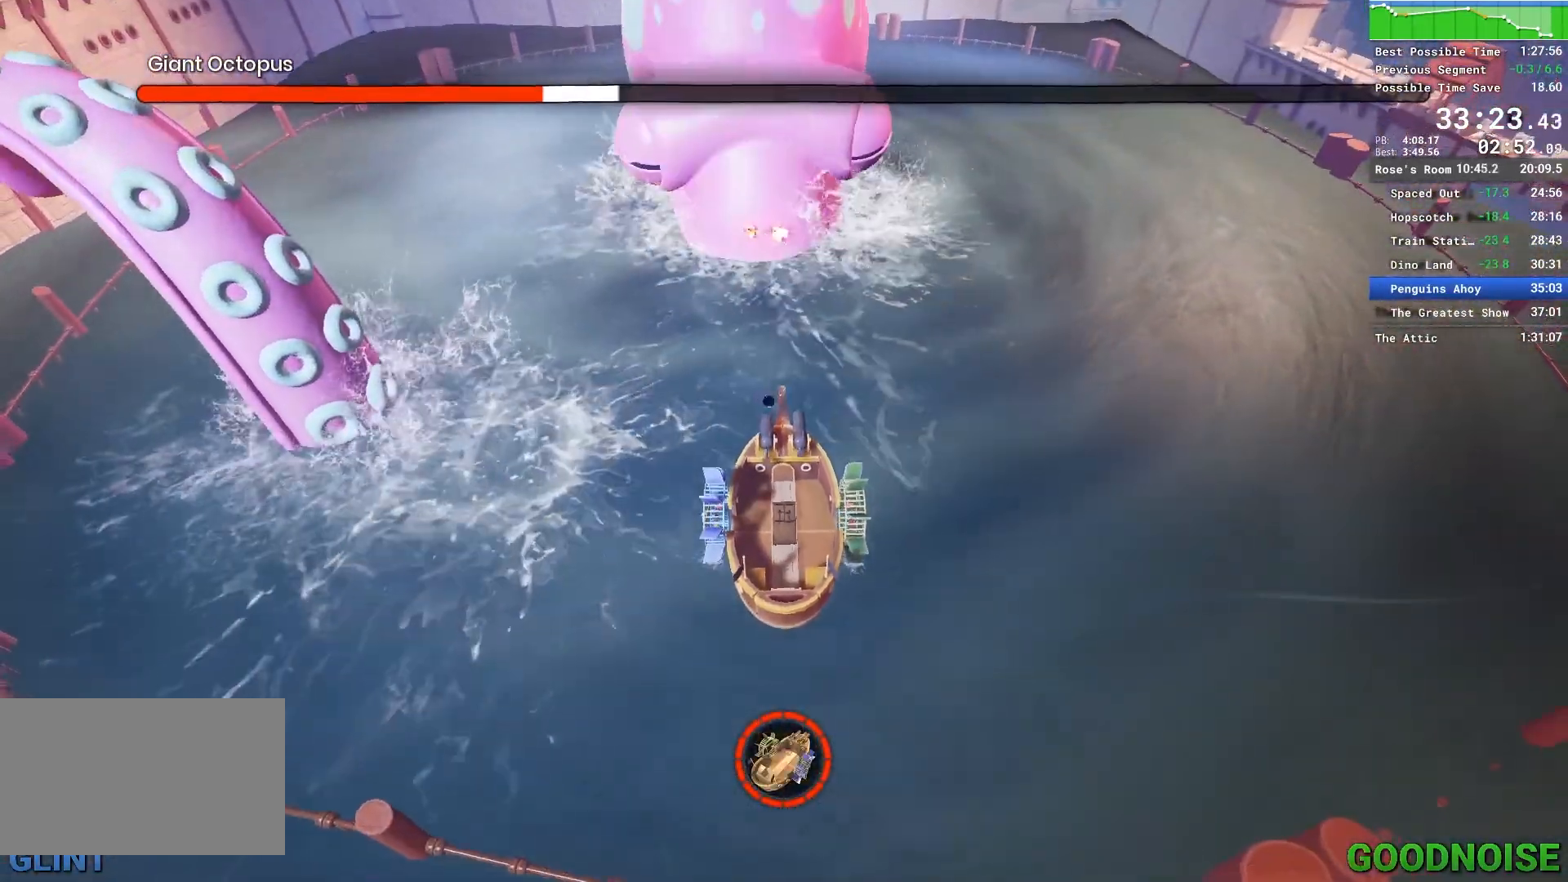
{"keys": [], "mouse": ["left"], "events": [[83, "mouse_left", "down"]]}
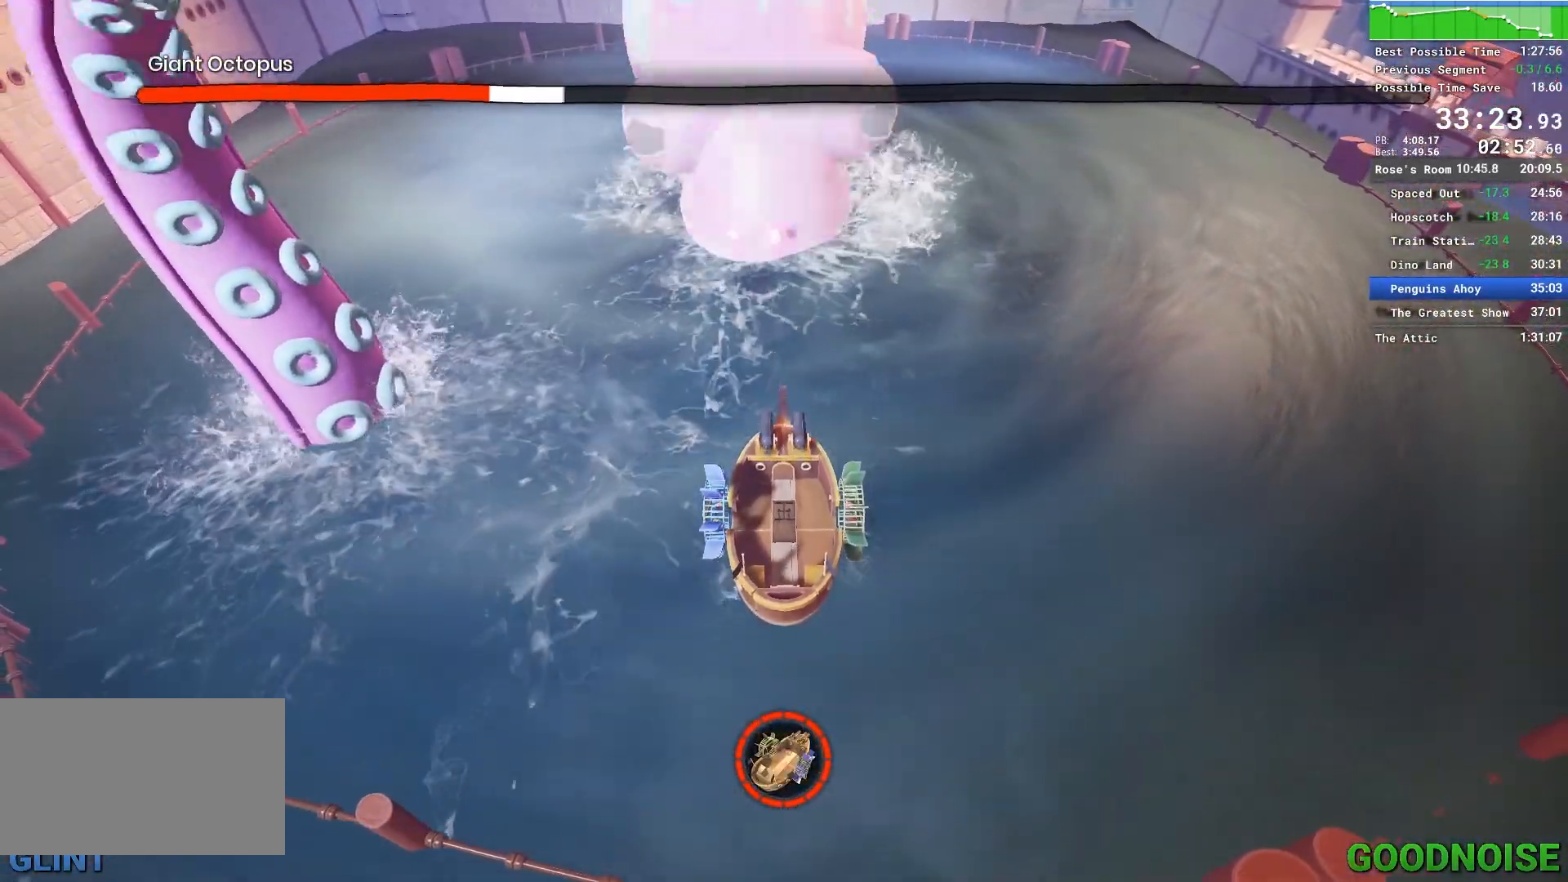
{"keys": [], "mouse": ["left"], "events": [[183, "mouse_left", "up"], [283, "mouse_left", "down"]]}
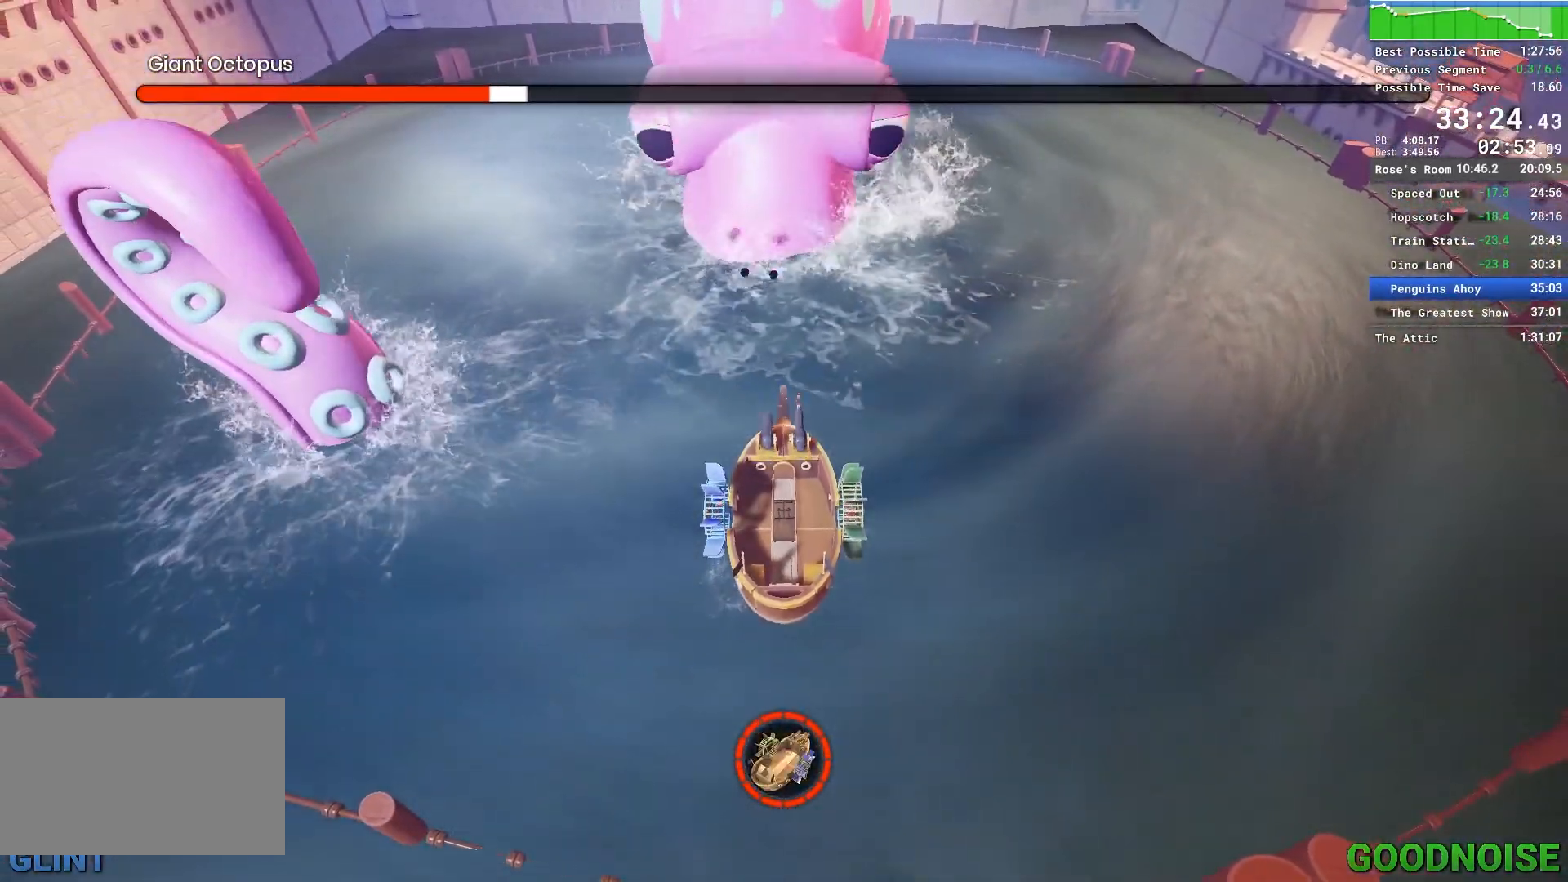
{"keys": [], "mouse": ["left"], "events": [[400, "mouse_left", "up"], [483, "mouse_left", "down"]]}
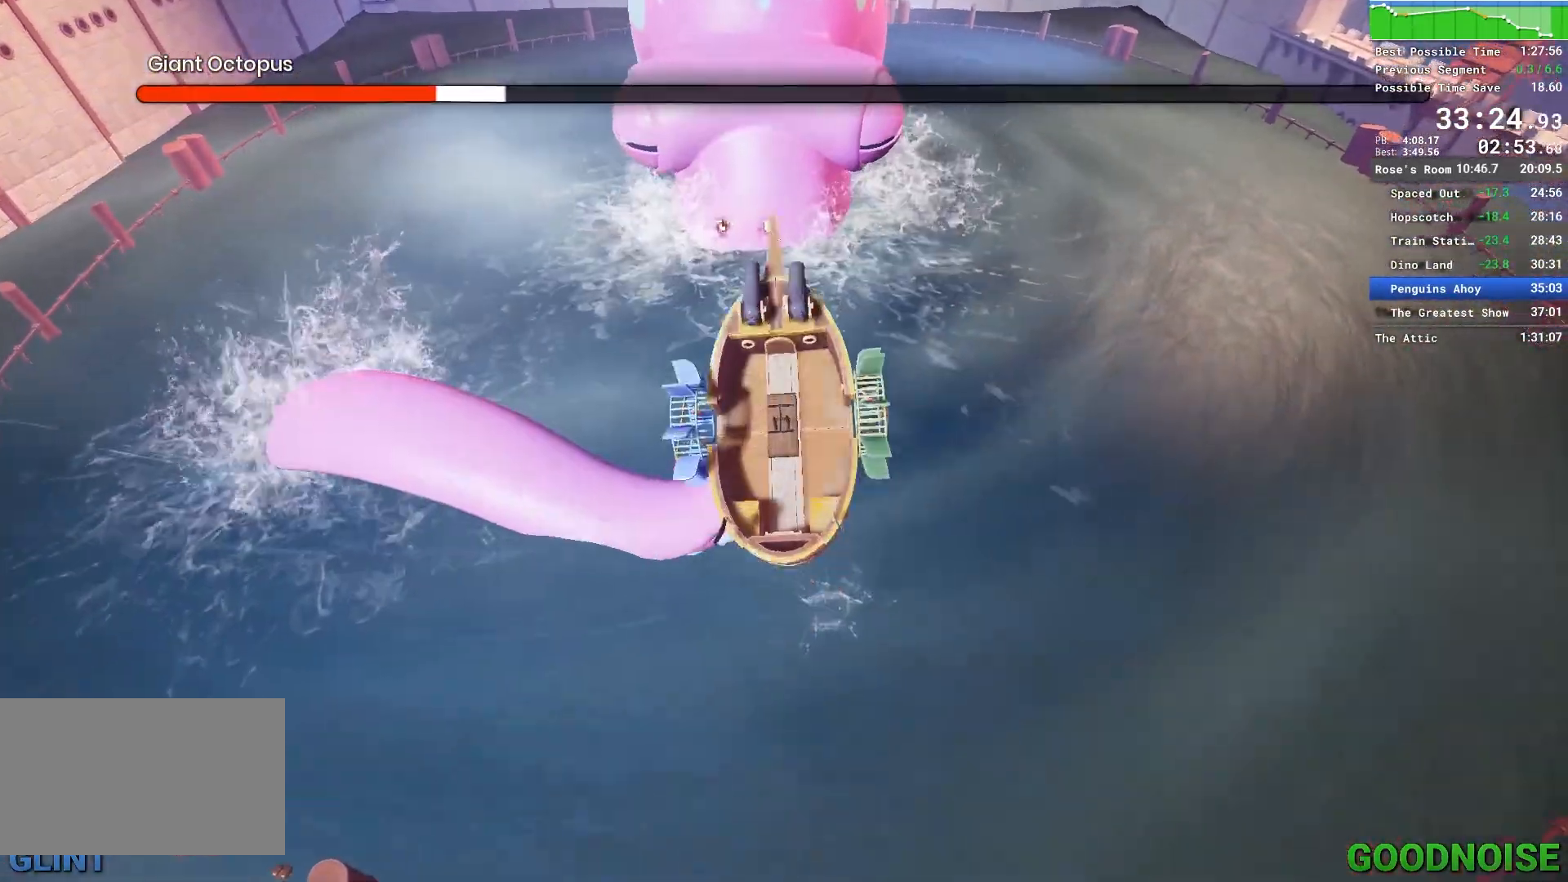
{"keys": [], "mouse": ["left"], "events": []}
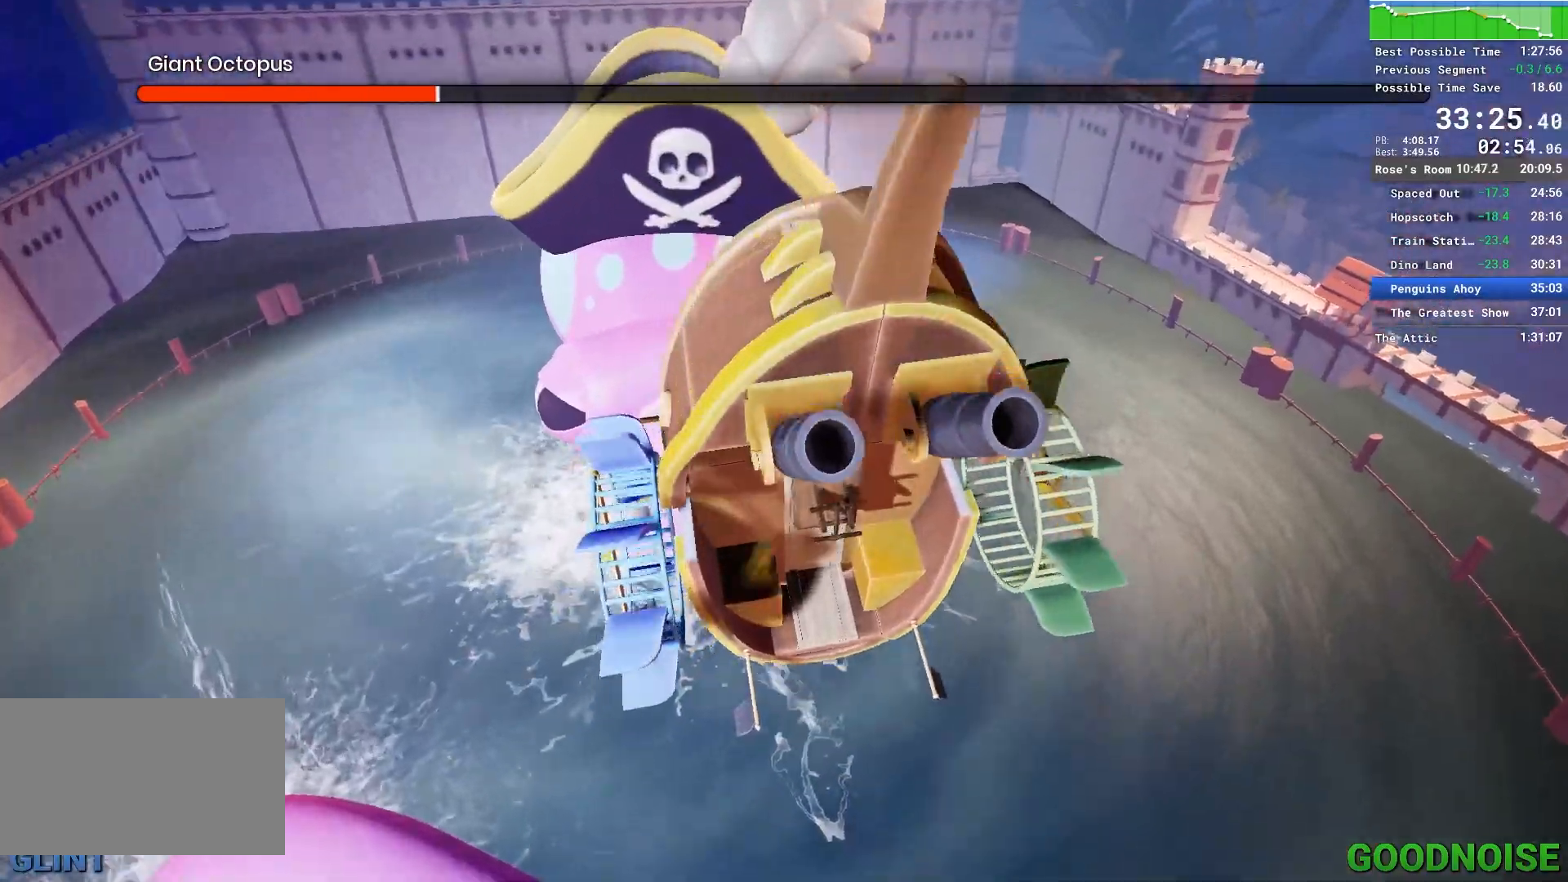
{"keys": [], "mouse": ["left"], "events": []}
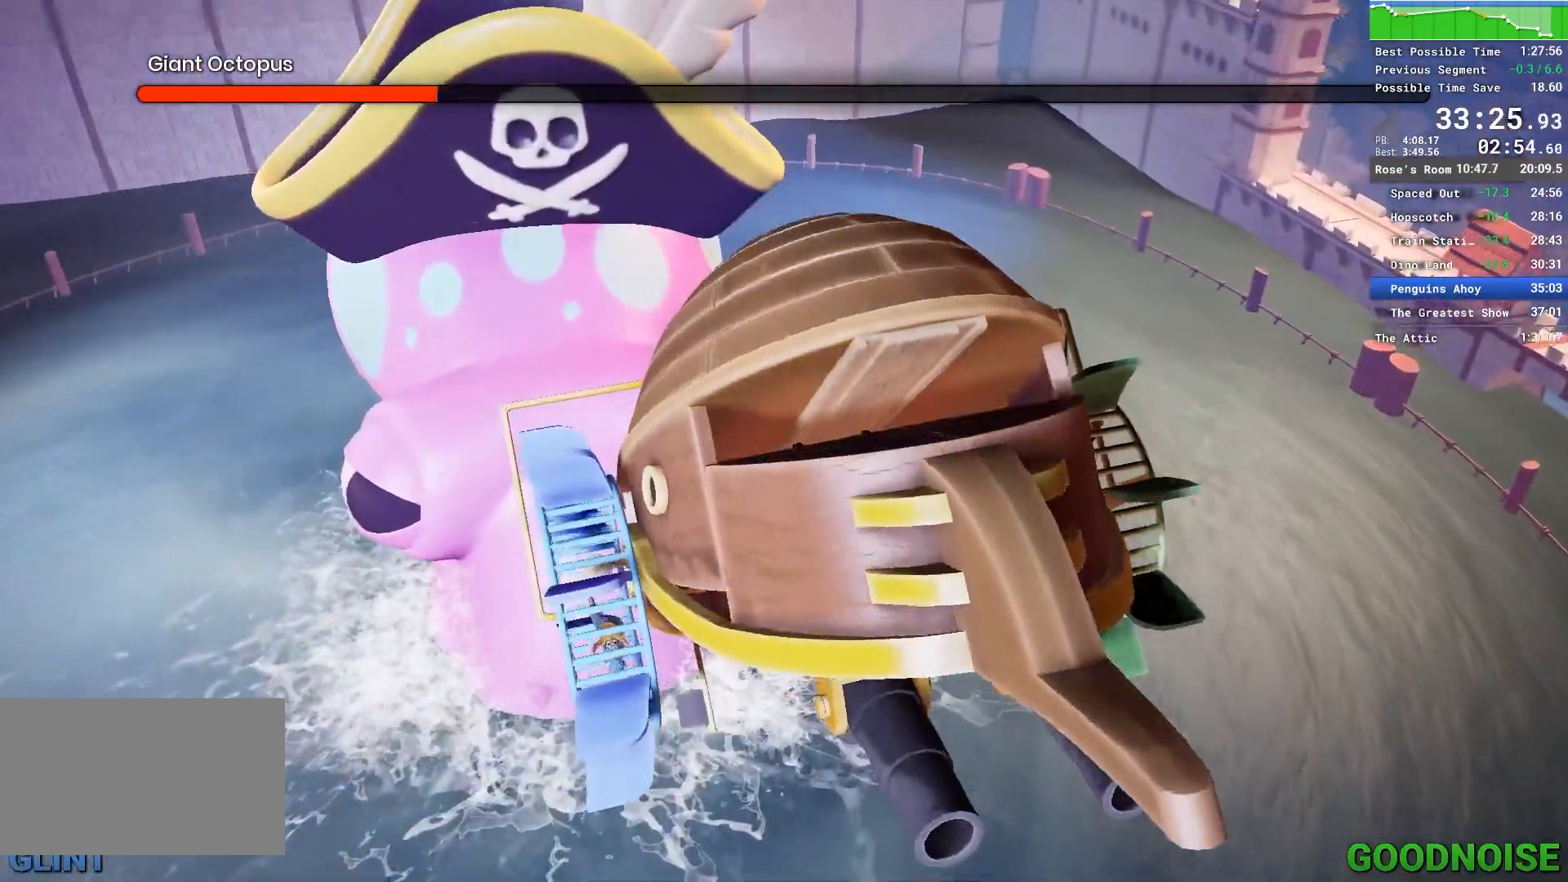
{"keys": [], "mouse": [], "events": [[300, "mouse_left", "up"], [400, "mouse_left", "down"], [433, "mouse_left", "up"]]}
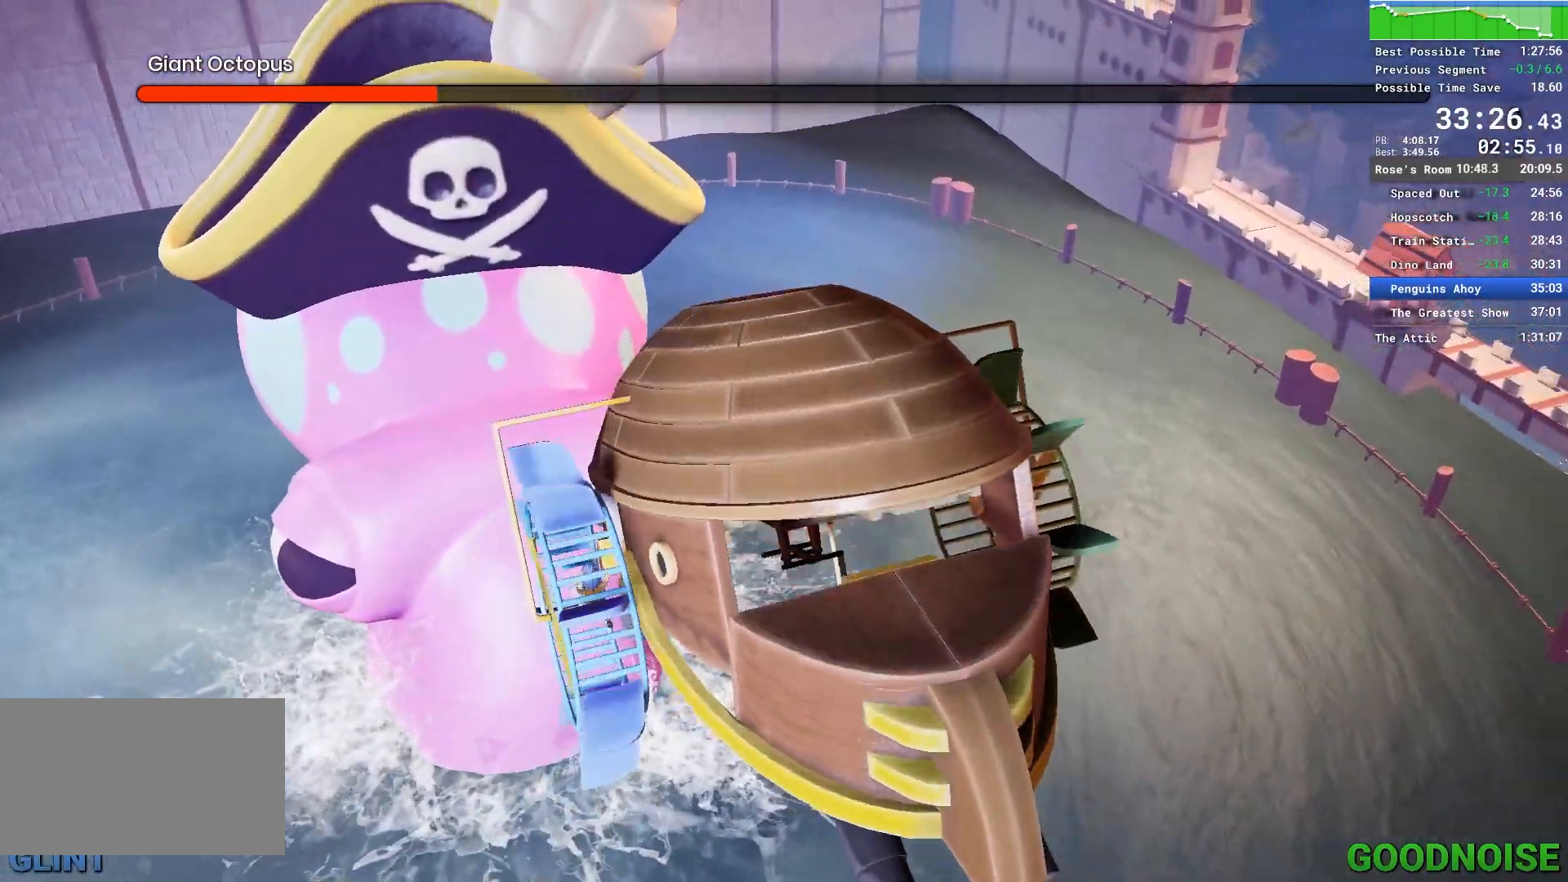
{"keys": [], "mouse": [], "events": [[33, "mouse_left", "down"], [133, "mouse_left", "up"], [317, "mouse_left", "down"], [367, "mouse_left", "up"], [467, "mouse_left", "down"], [500, "mouse_left", "up"]]}
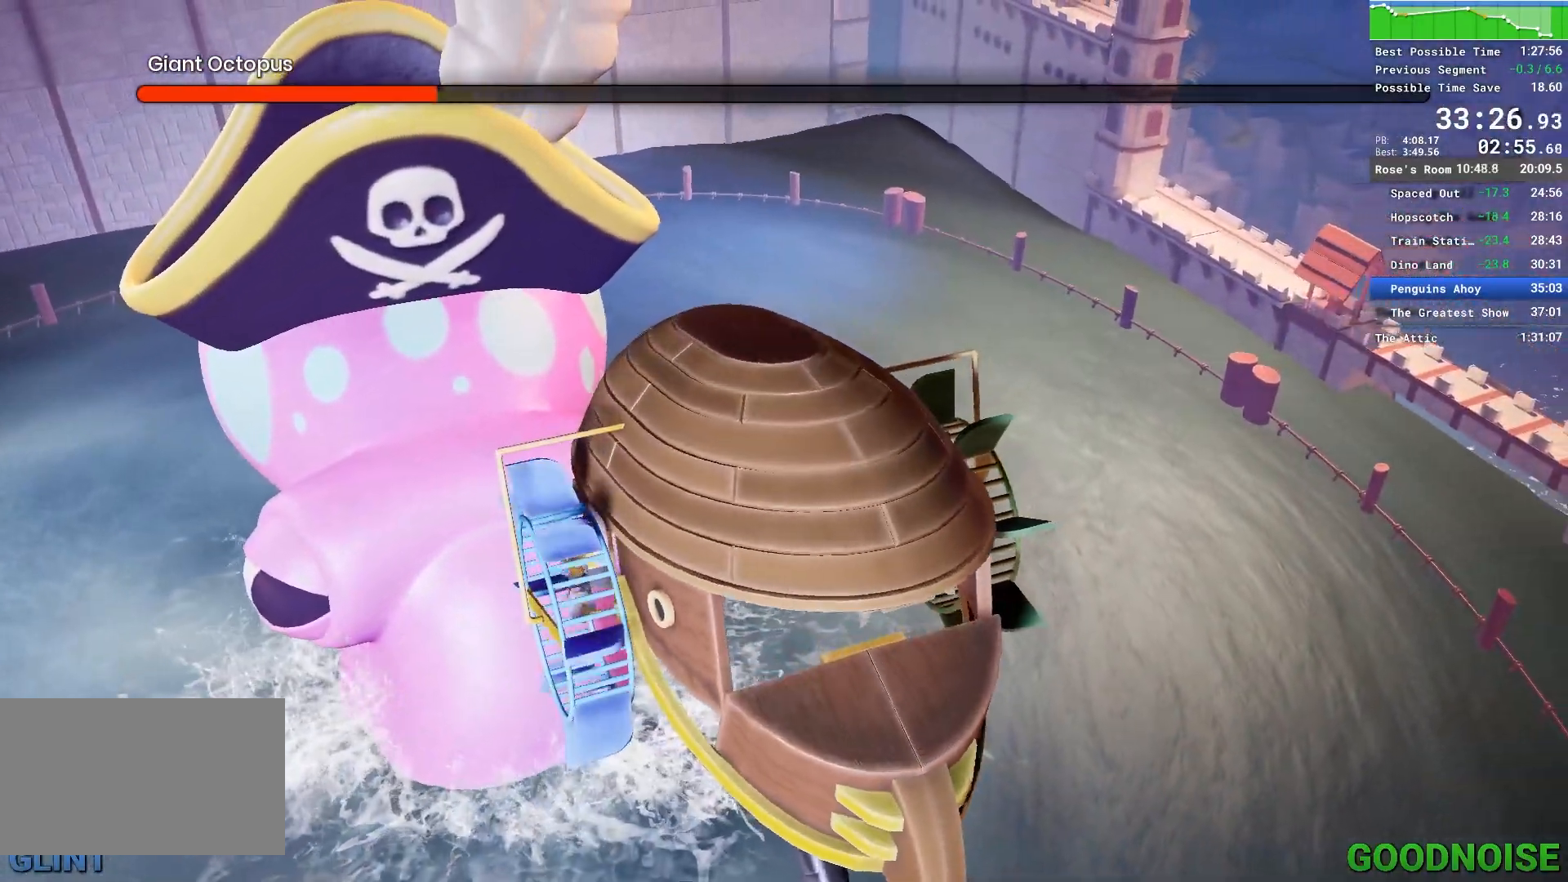
{"keys": [], "mouse": ["left"], "events": [[50, "mouse_left", "down"], [100, "mouse_left", "up"], [133, "mouse_left", "down"], [183, "mouse_left", "up"], [233, "mouse_left", "down"], [333, "mouse_left", "up"], [383, "mouse_left", "down"], [433, "mouse_left", "up"], [467, "mouse_left", "down"]]}
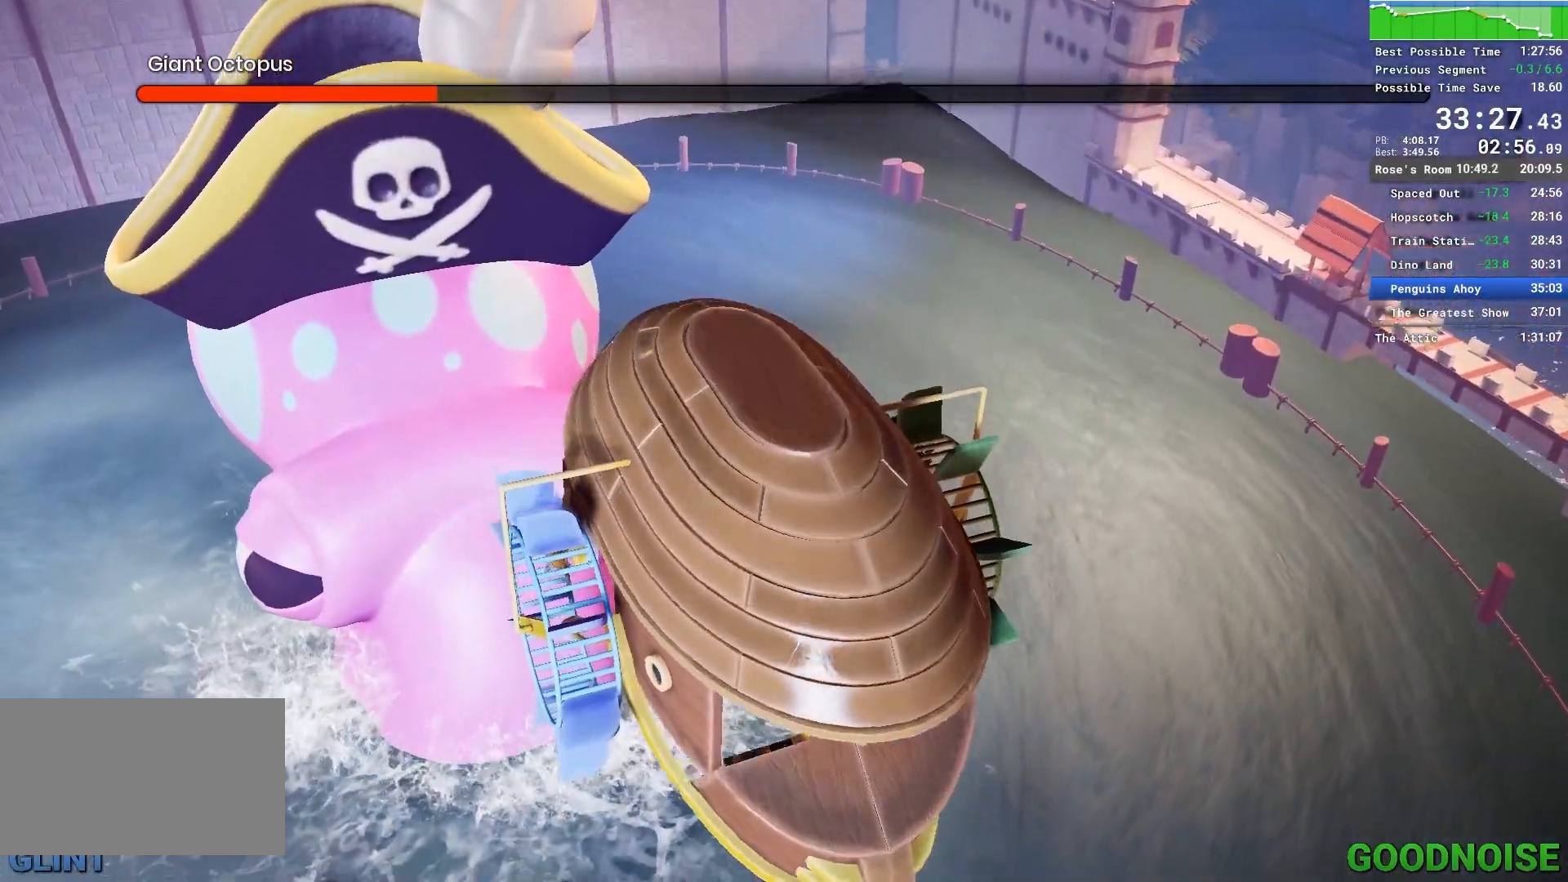
{"keys": [], "mouse": ["left"], "events": [[17, "mouse_left", "up"], [67, "mouse_left", "down"], [117, "mouse_left", "up"], [167, "mouse_left", "down"], [350, "mouse_left", "up"], [400, "mouse_left", "down"], [433, "mouse_left", "up"], [500, "mouse_left", "down"]]}
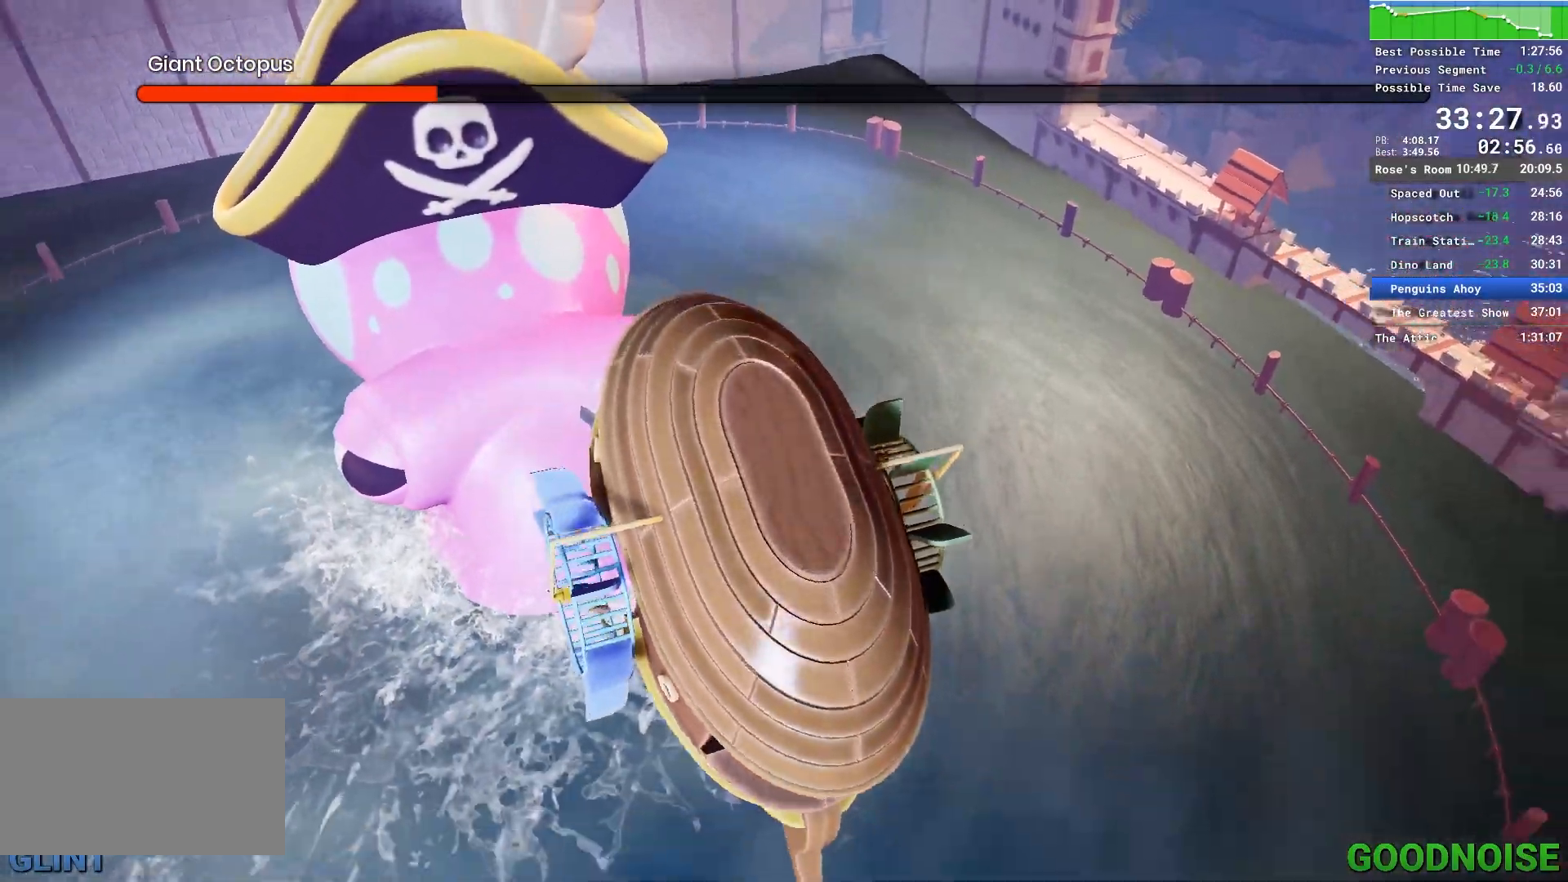
{"keys": [], "mouse": [], "events": [[83, "mouse_left", "up"], [133, "mouse_left", "down"], [183, "mouse_left", "up"], [267, "mouse_left", "down"], [317, "mouse_left", "up"], [367, "mouse_left", "down"], [467, "mouse_left", "up"]]}
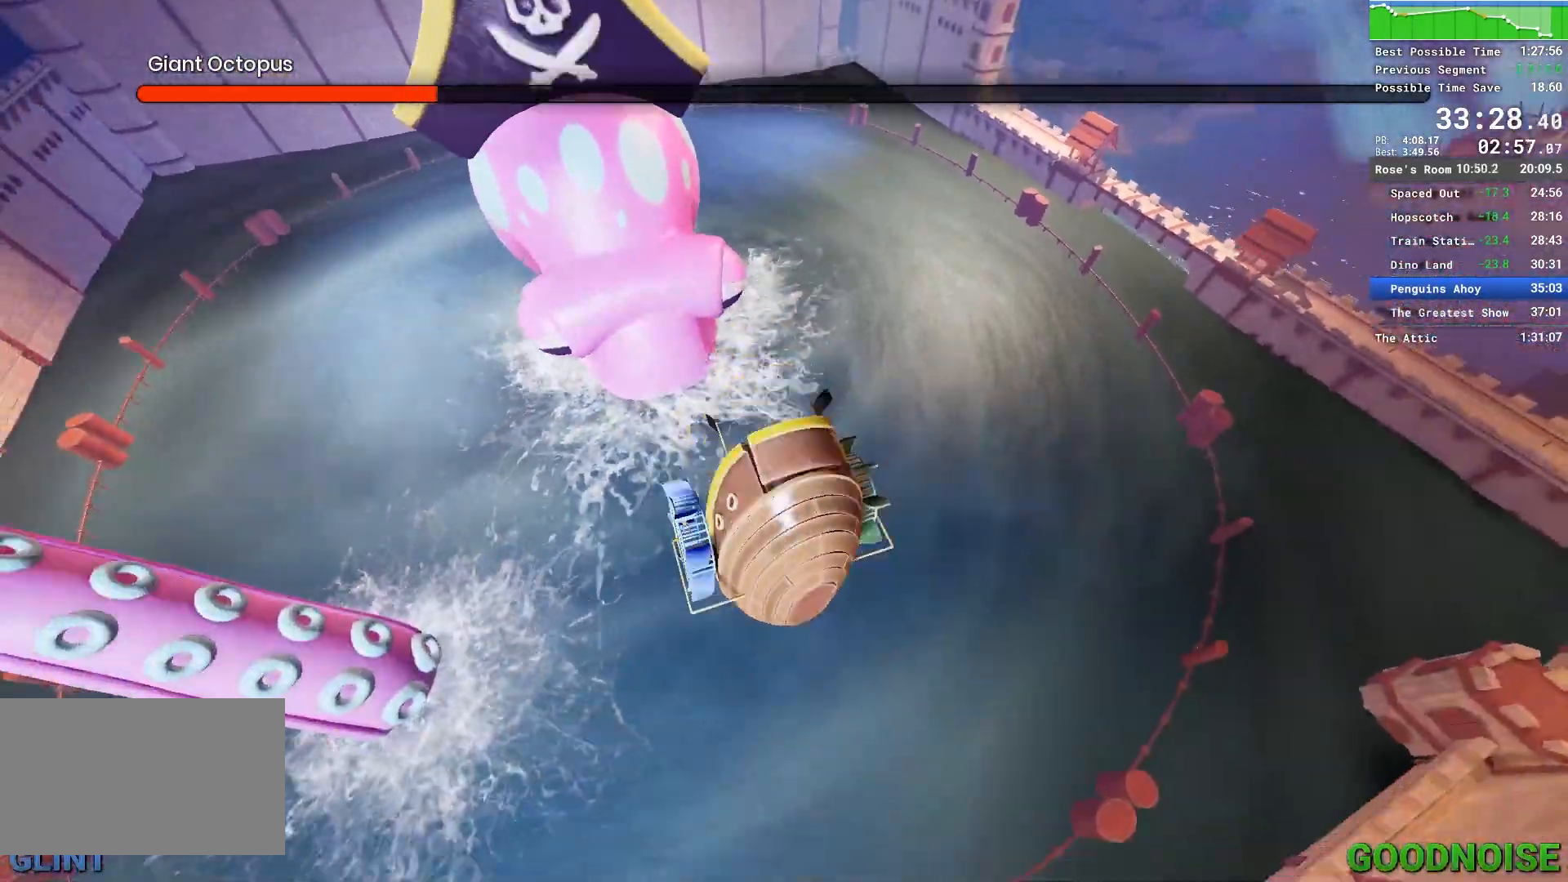
{"keys": [], "mouse": ["left"], "events": [[17, "mouse_left", "down"], [50, "mouse_left", "up"], [100, "mouse_left", "down"], [133, "mouse_left", "up"], [183, "mouse_left", "down"], [283, "mouse_left", "up"], [333, "mouse_left", "down"], [383, "mouse_left", "up"], [467, "mouse_left", "down"]]}
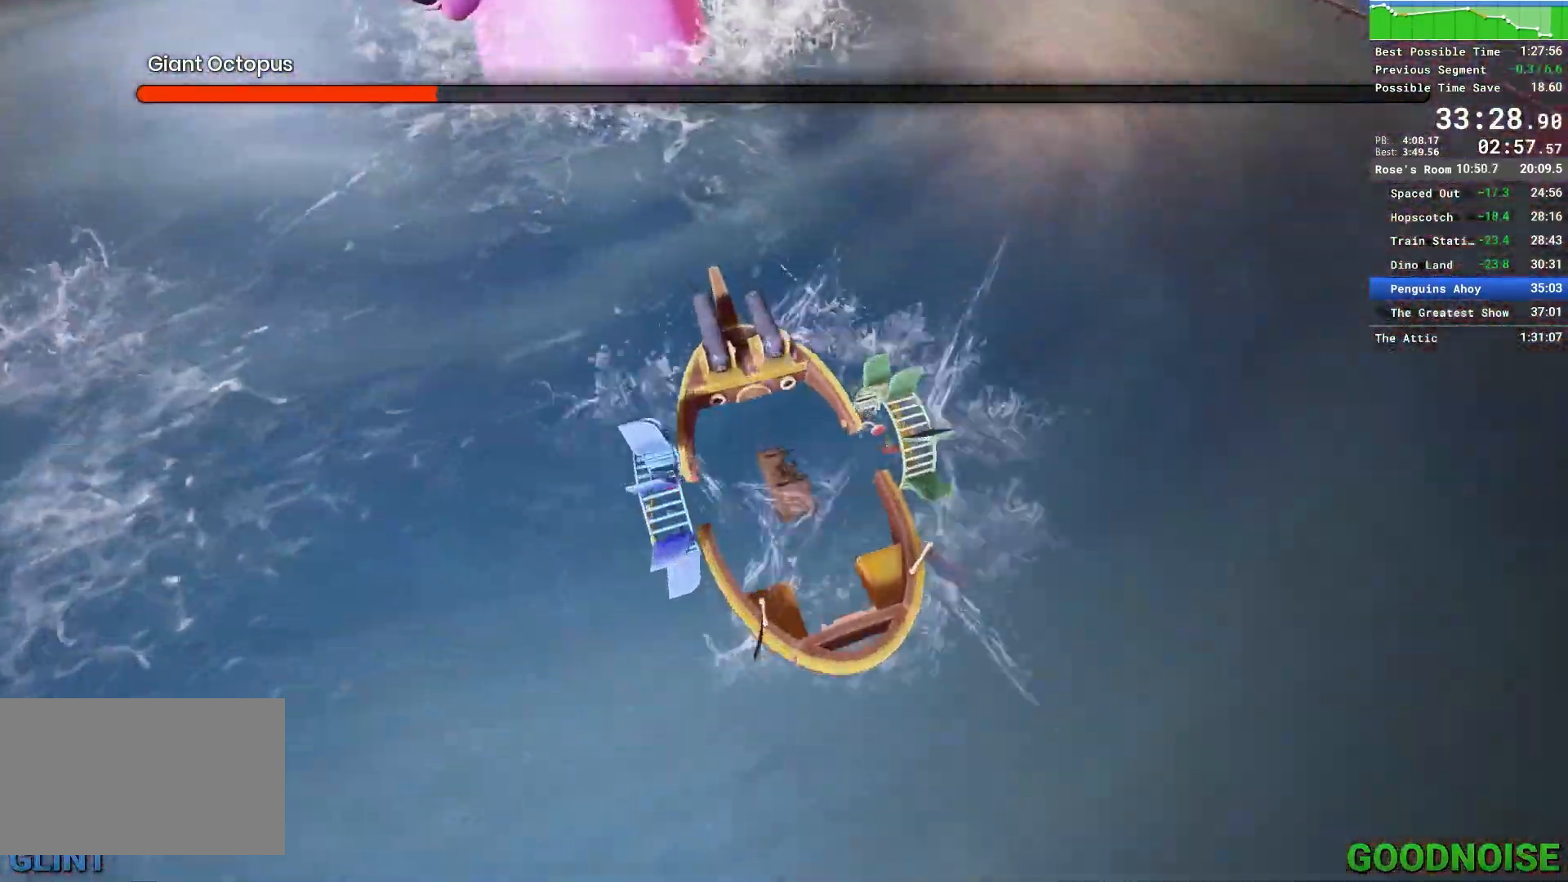
{"keys": [], "mouse": ["left"], "events": [[17, "mouse_left", "up"], [117, "mouse_left", "down"], [167, "mouse_left", "up"], [217, "mouse_left", "down"], [250, "mouse_left", "up"], [350, "mouse_left", "down"], [400, "mouse_left", "up"], [483, "mouse_left", "down"]]}
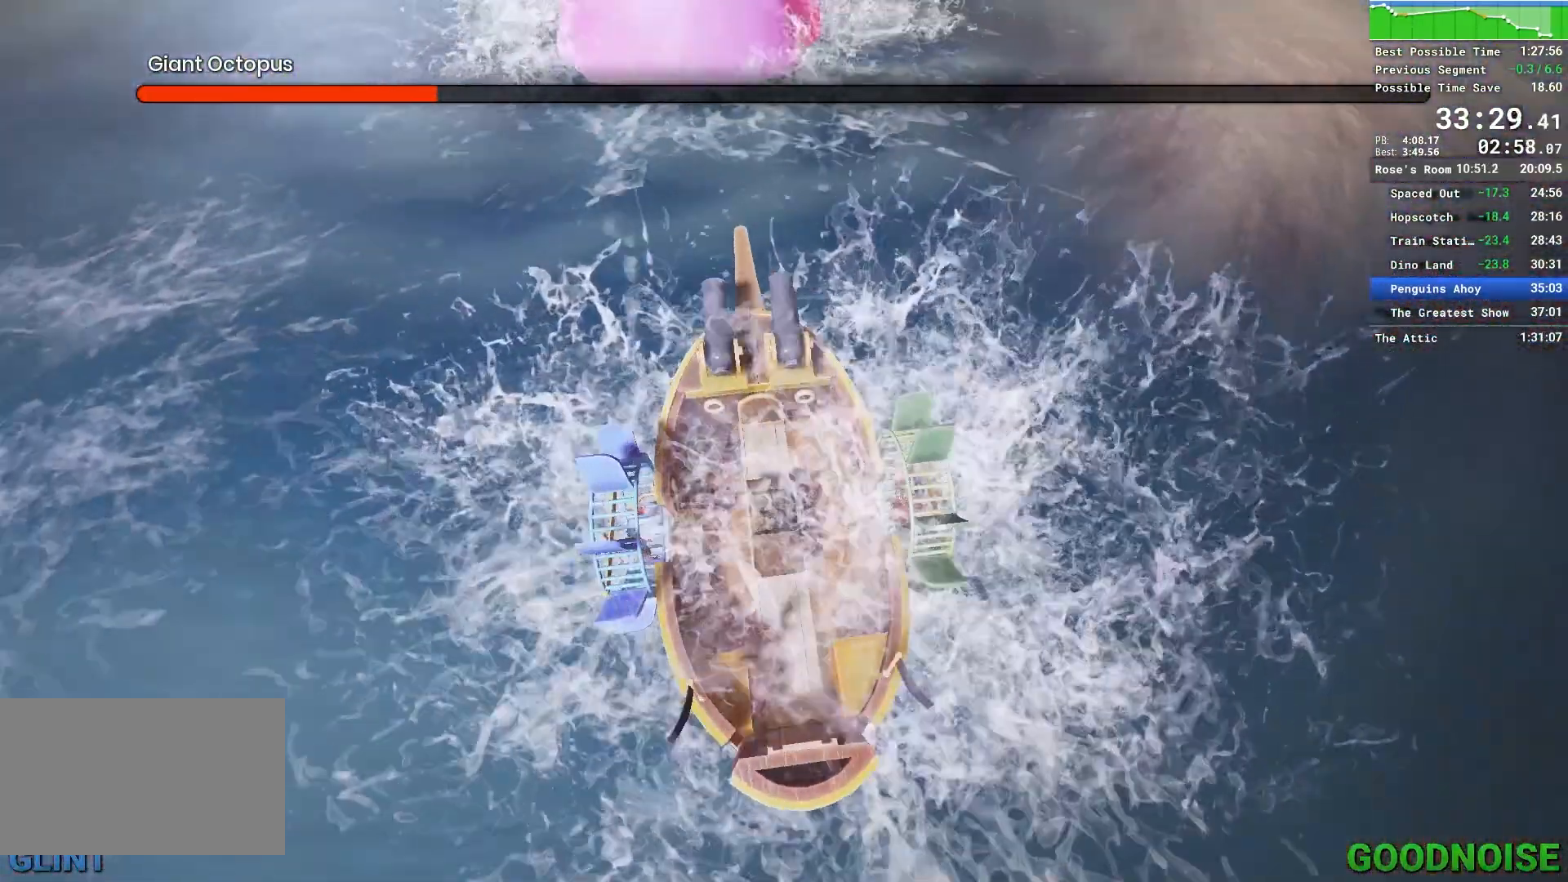
{"keys": [], "mouse": [], "events": [[50, "mouse_left", "up"], [83, "mouse_left", "down"], [133, "mouse_left", "up"], [233, "mouse_left", "down"], [267, "mouse_left", "up"], [367, "mouse_left", "down"], [400, "mouse_left", "up"], [450, "mouse_left", "down"], [500, "mouse_left", "up"]]}
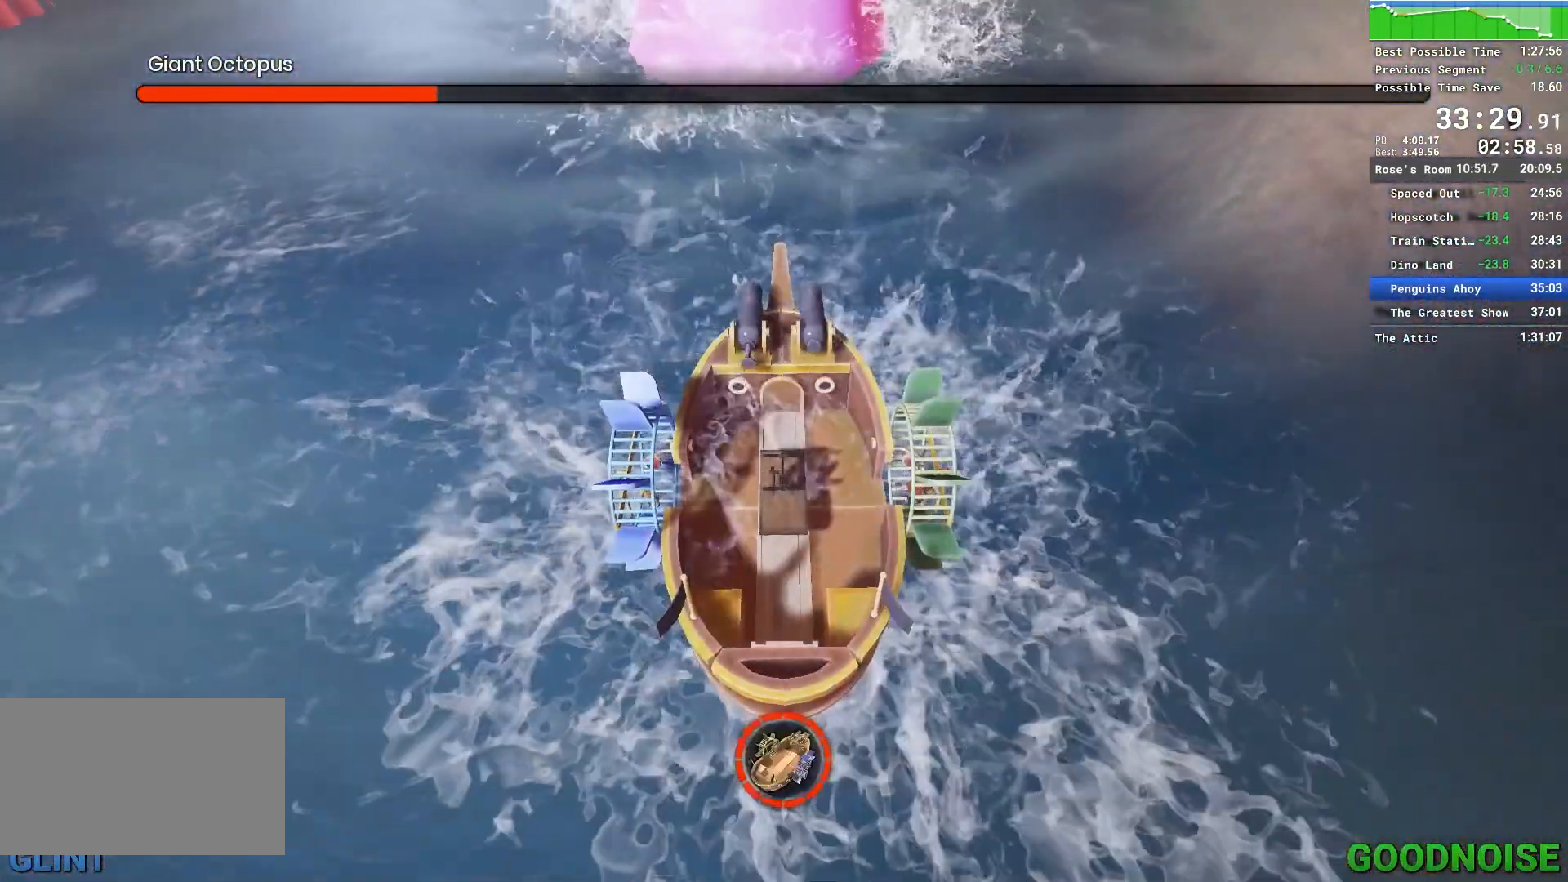
{"keys": [], "mouse": [], "events": [[100, "mouse_left", "down"], [133, "mouse_left", "up"], [233, "mouse_left", "down"], [300, "mouse_left", "up"], [383, "mouse_left", "down"], [433, "mouse_left", "up"]]}
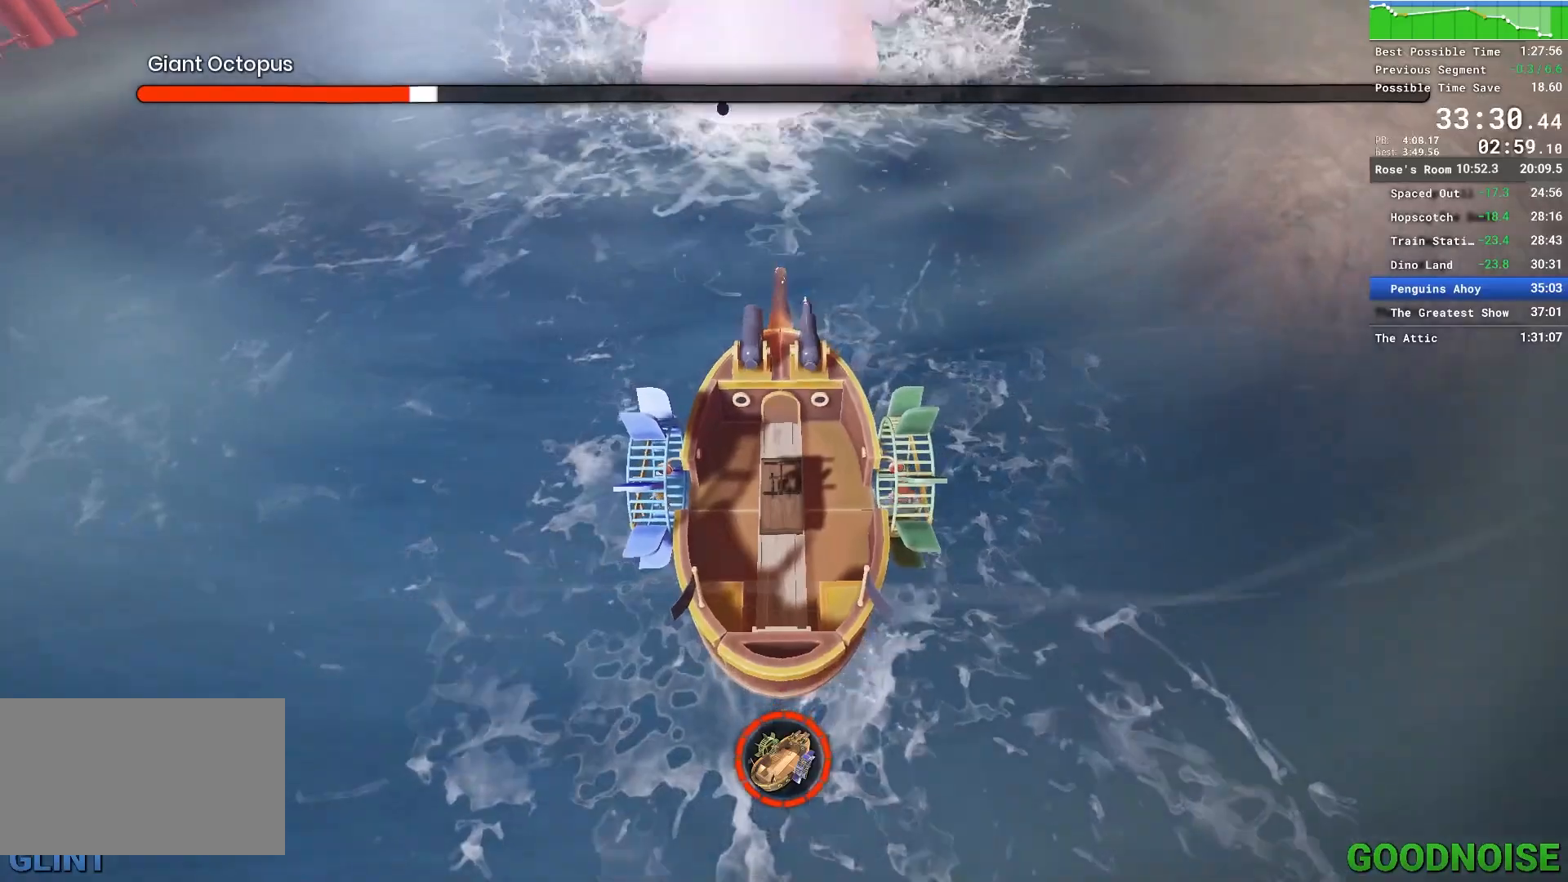
{"keys": ["d"], "mouse": ["left"], "events": [[17, "mouse_left", "down"], [67, "mouse_left", "up"], [150, "mouse_left", "down"], [250, "mouse_left", "up"], [350, "mouse_left", "down"], [483, "d", "down"]]}
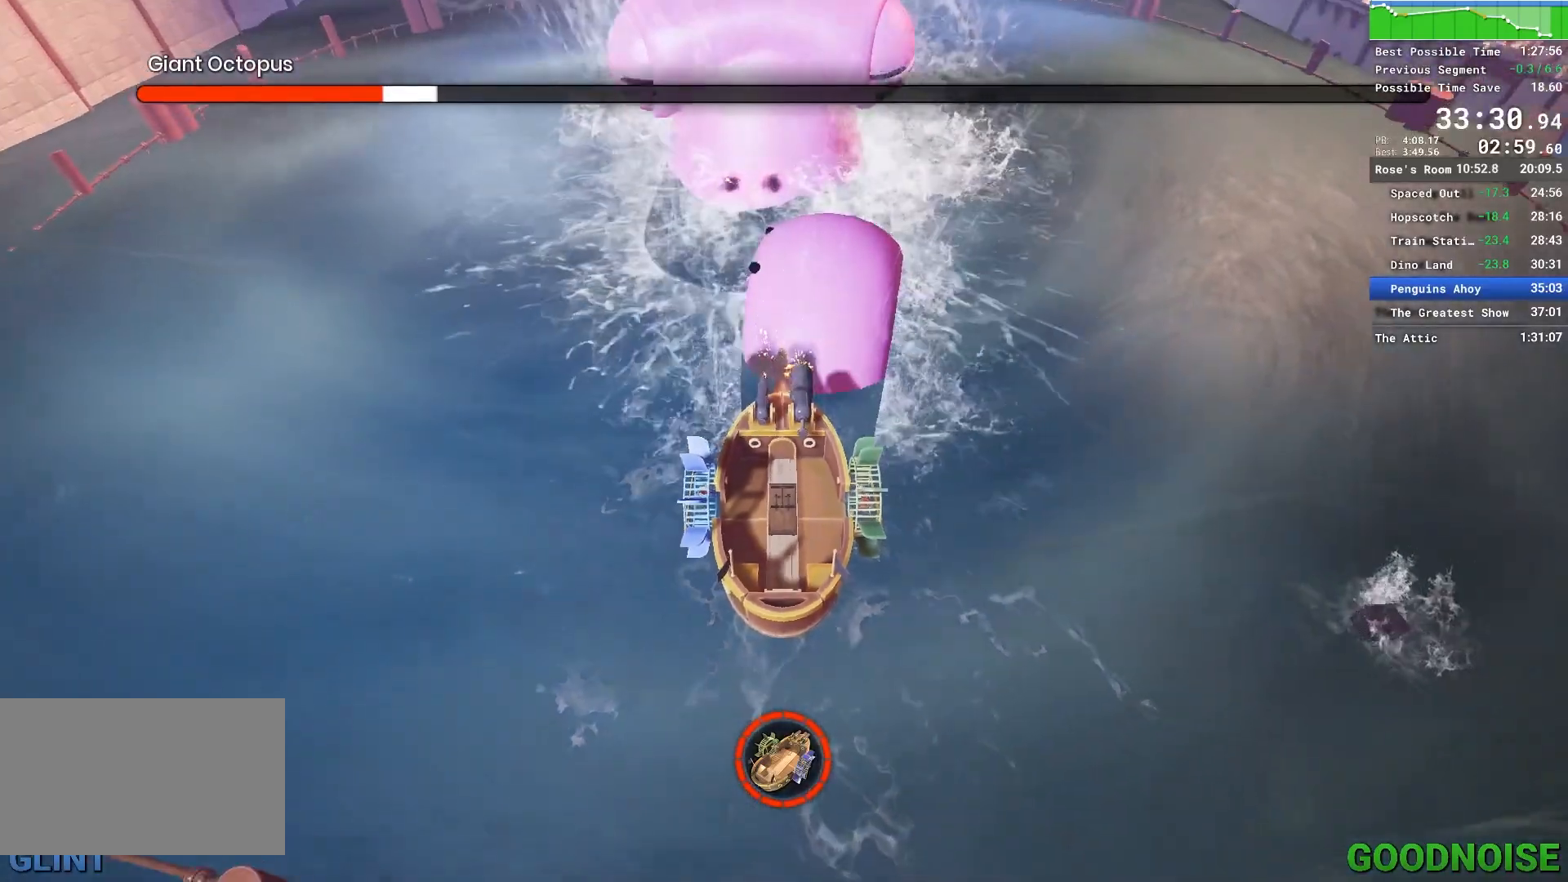
{"keys": ["d"], "mouse": ["left"], "events": []}
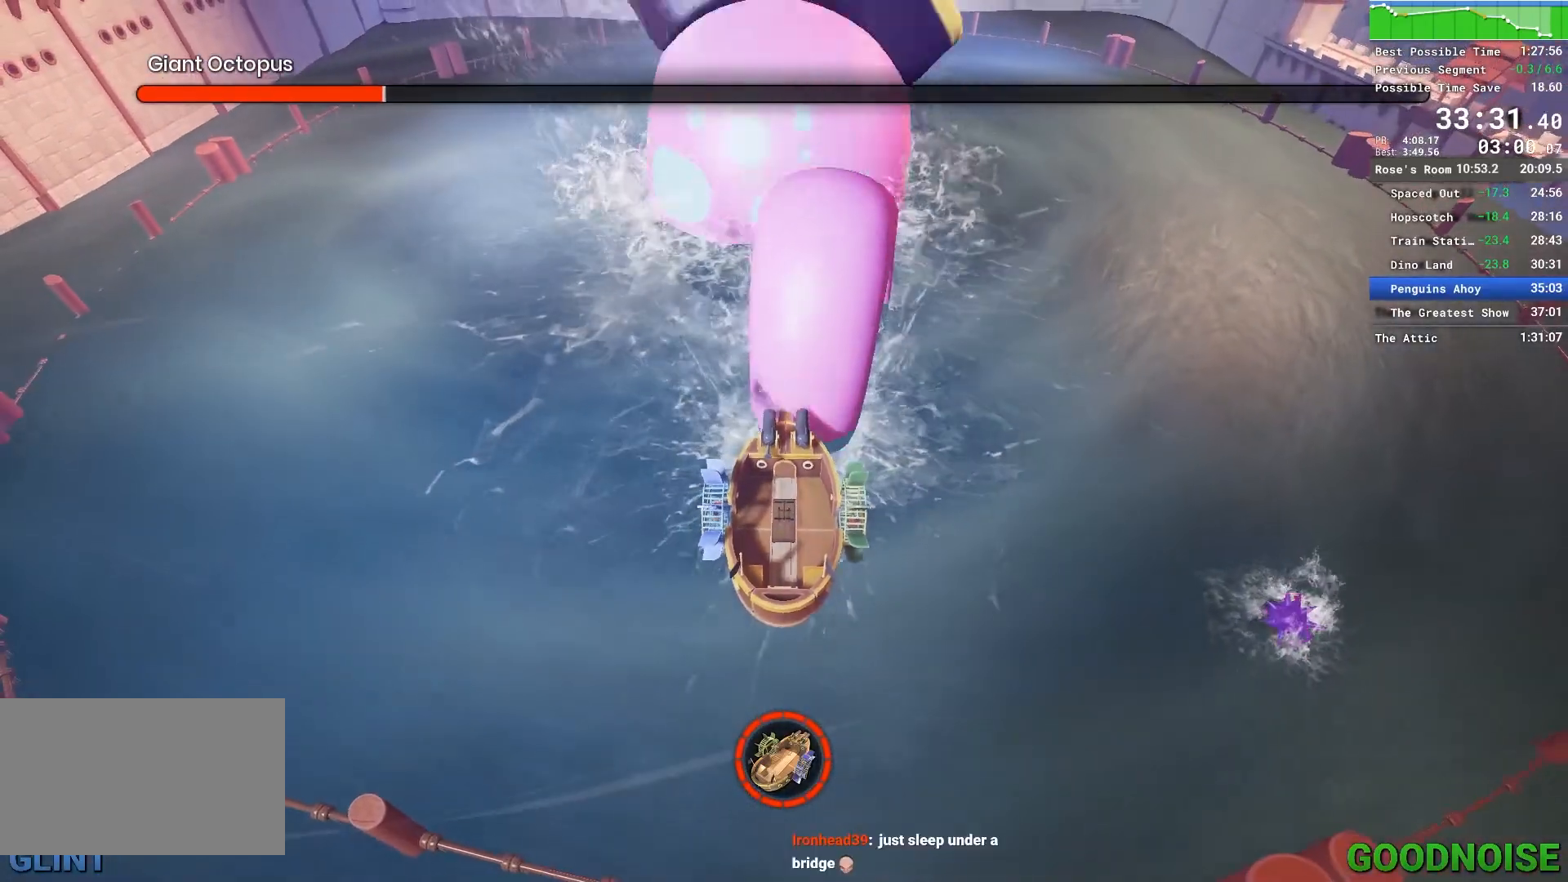
{"keys": [], "mouse": ["left"], "events": [[283, "d", "up"]]}
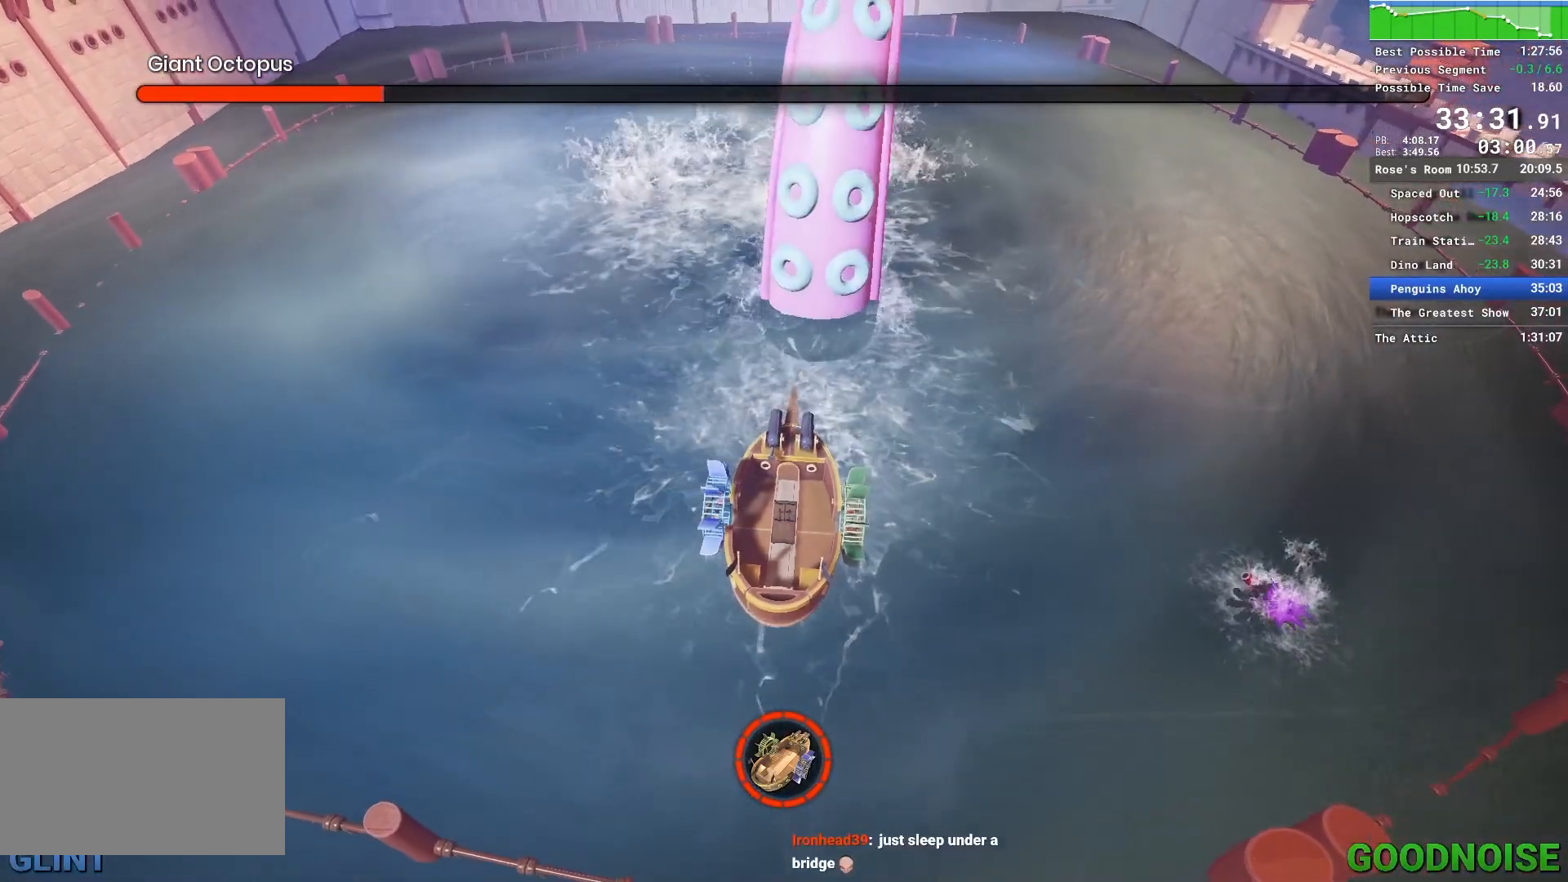
{"keys": ["a"], "mouse": ["left"], "events": [[67, "a", "down"], [117, "mouse_left", "up"], [167, "mouse_left", "down"], [267, "mouse_left", "up"], [300, "mouse_left", "down"], [383, "mouse_left", "up"], [483, "mouse_left", "down"]]}
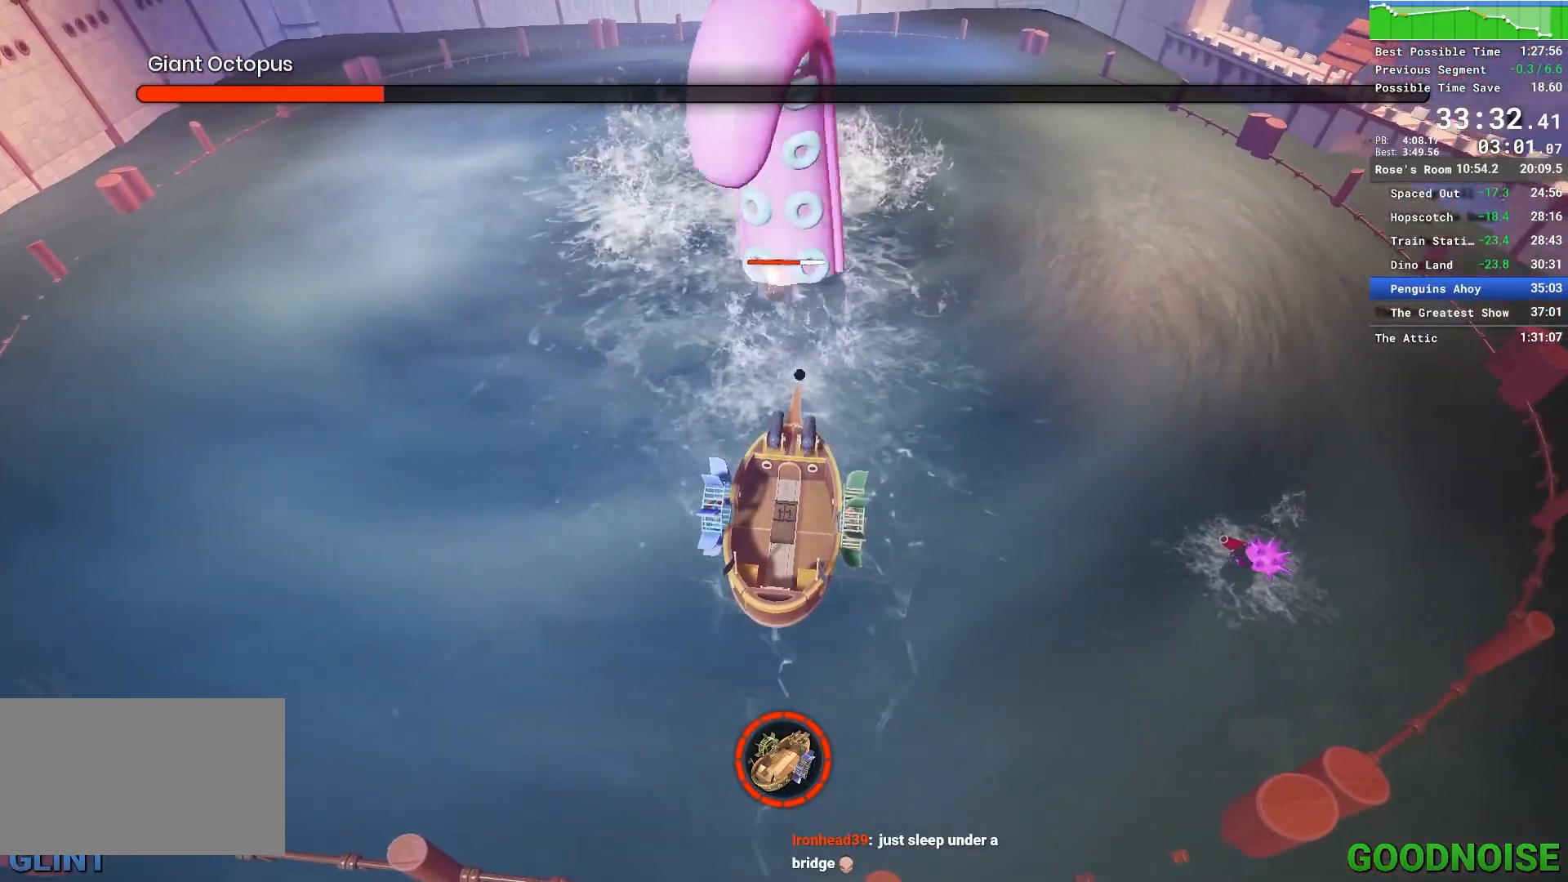
{"keys": [], "mouse": ["left"], "events": [[83, "mouse_left", "up"], [183, "mouse_left", "down"], [267, "a", "up"], [267, "mouse_left", "up"], [317, "mouse_left", "down"], [400, "mouse_left", "up"], [500, "mouse_left", "down"]]}
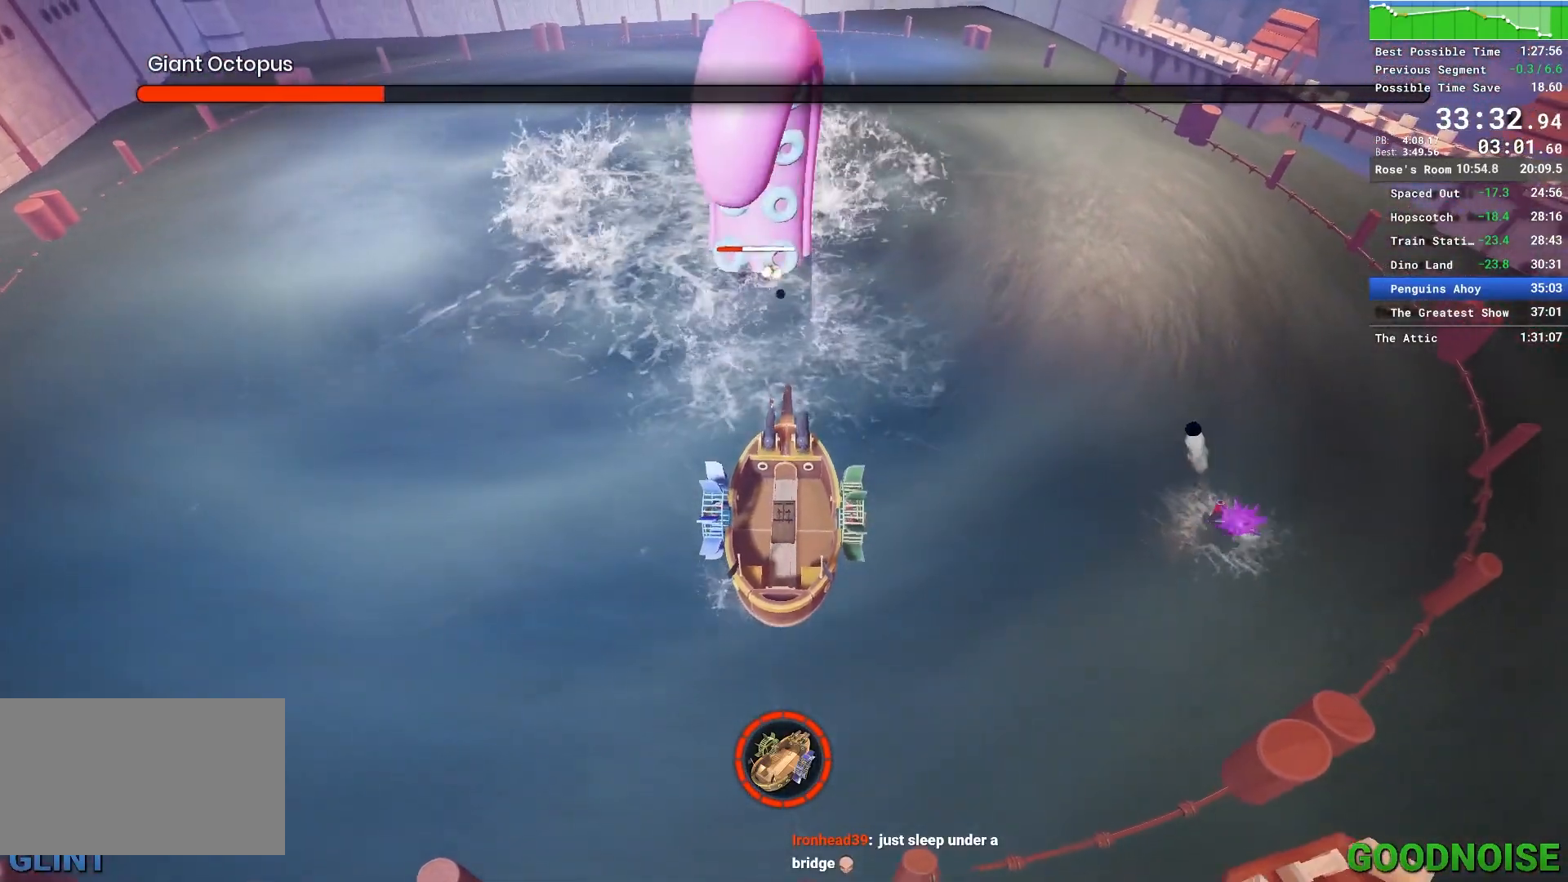
{"keys": [], "mouse": ["left"], "events": [[100, "mouse_left", "up"], [233, "mouse_left", "down"]]}
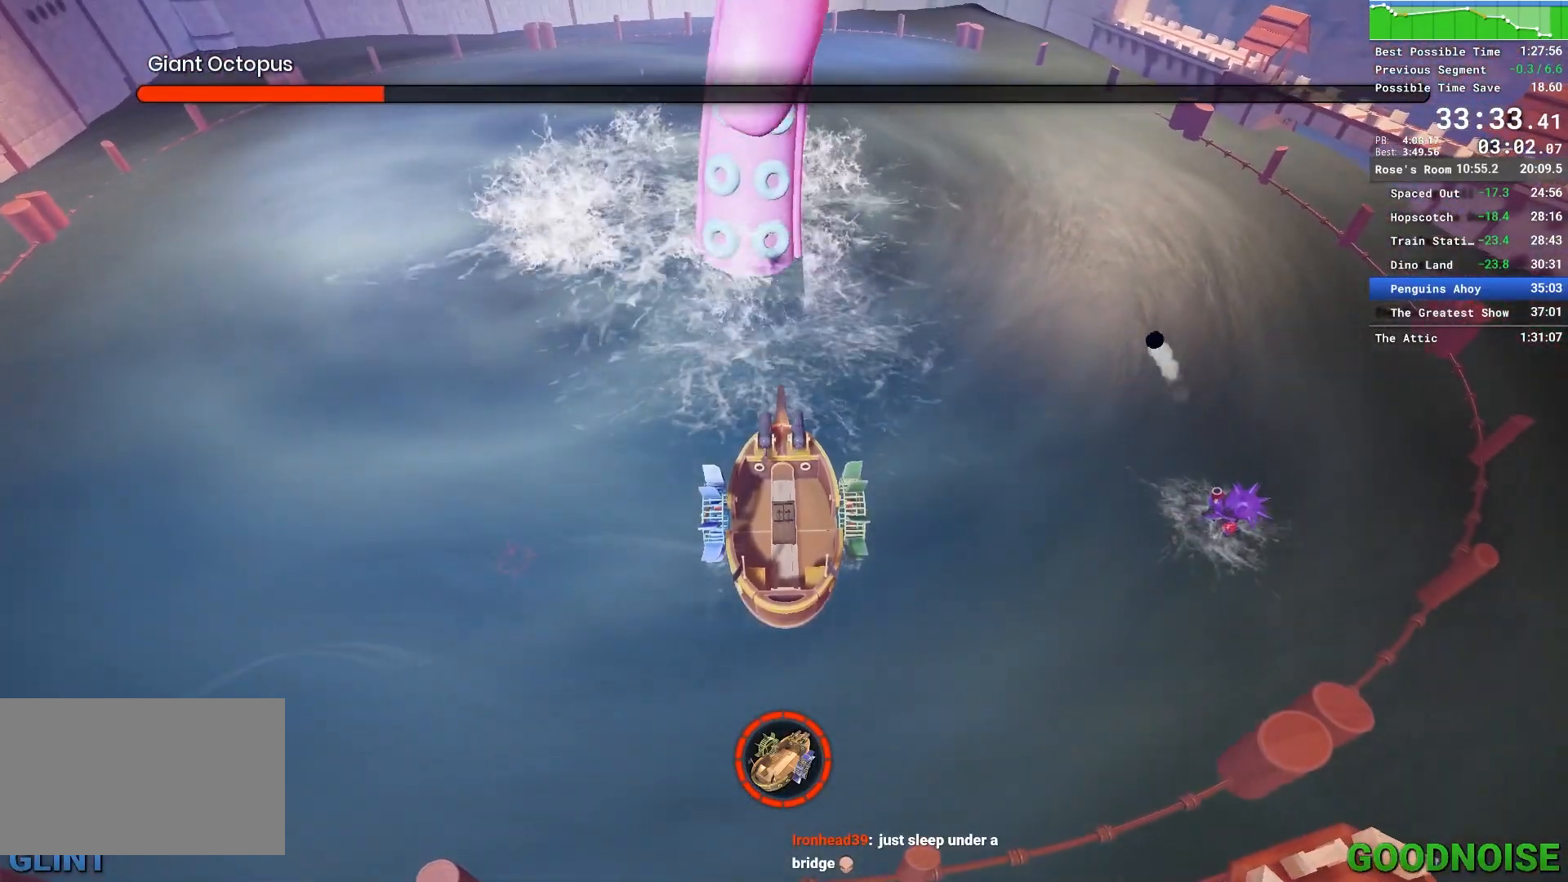
{"keys": [], "mouse": ["left"], "events": []}
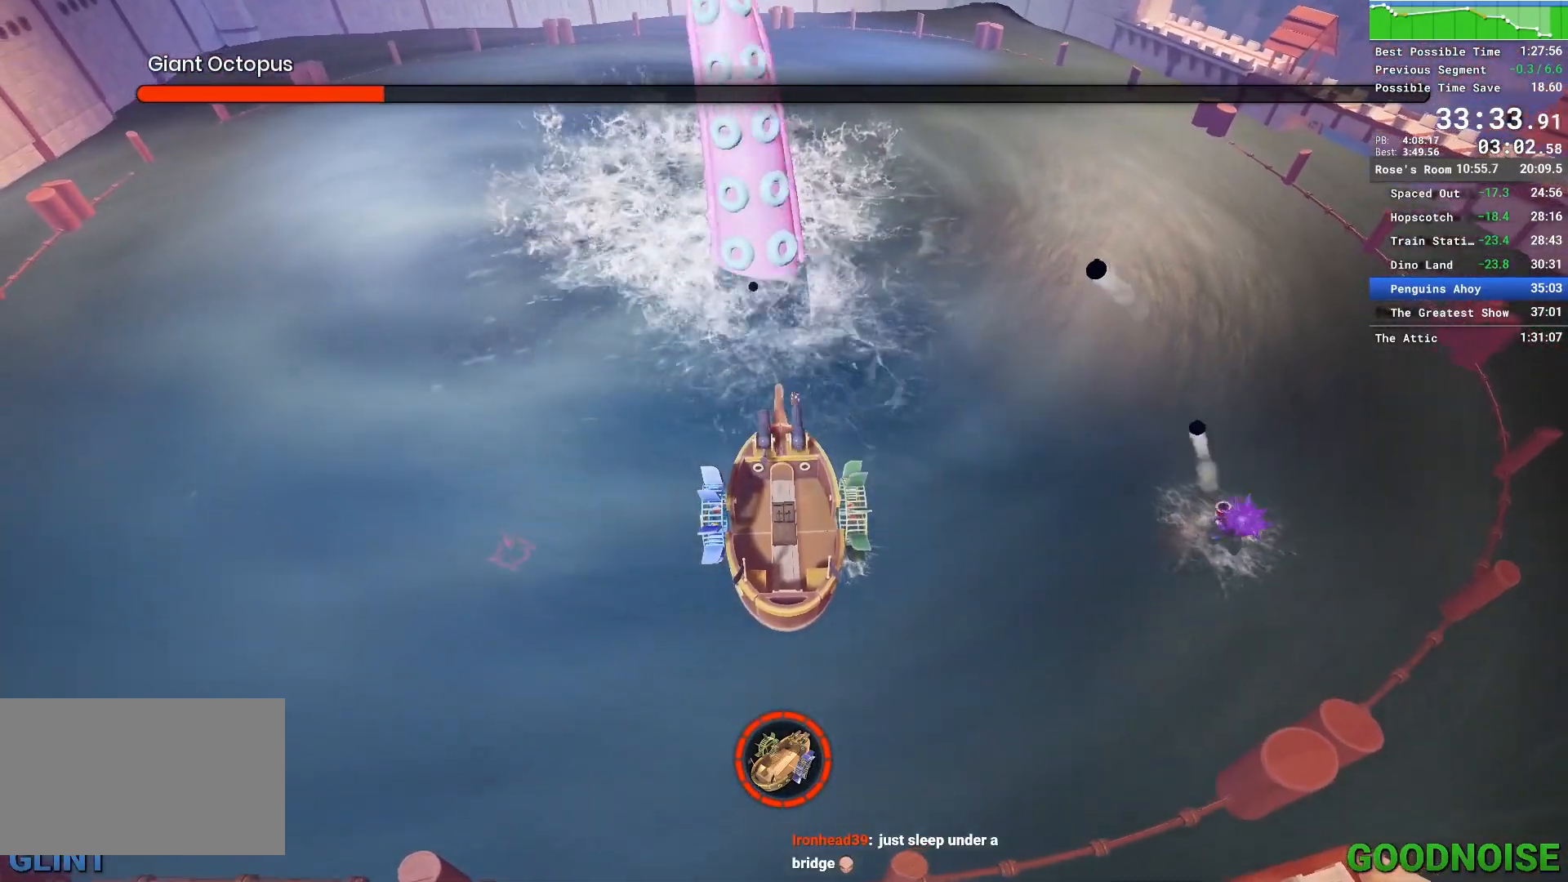
{"keys": [], "mouse": ["left"], "events": []}